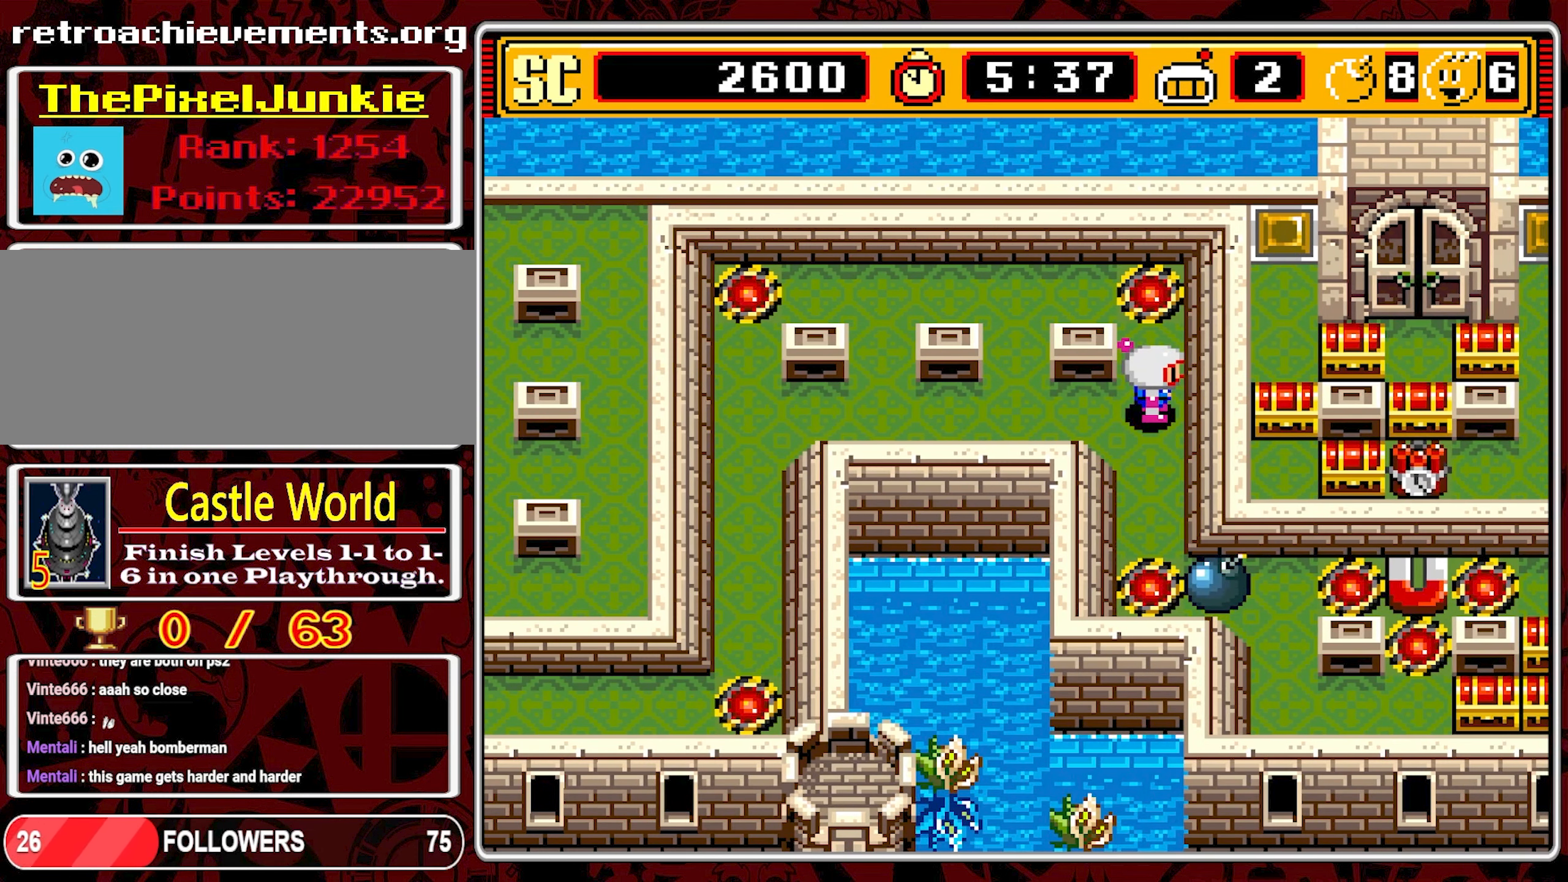
Gameplay with a controller (Nintendo layout); each line is a JSON object with the inputs held at the frame after it. "events" lists button and stick changes between this image and that frame as [ms after this image, input, new state], when the widget could be followed in between. Not read: L3 R3.
{"buttons": [], "events": []}
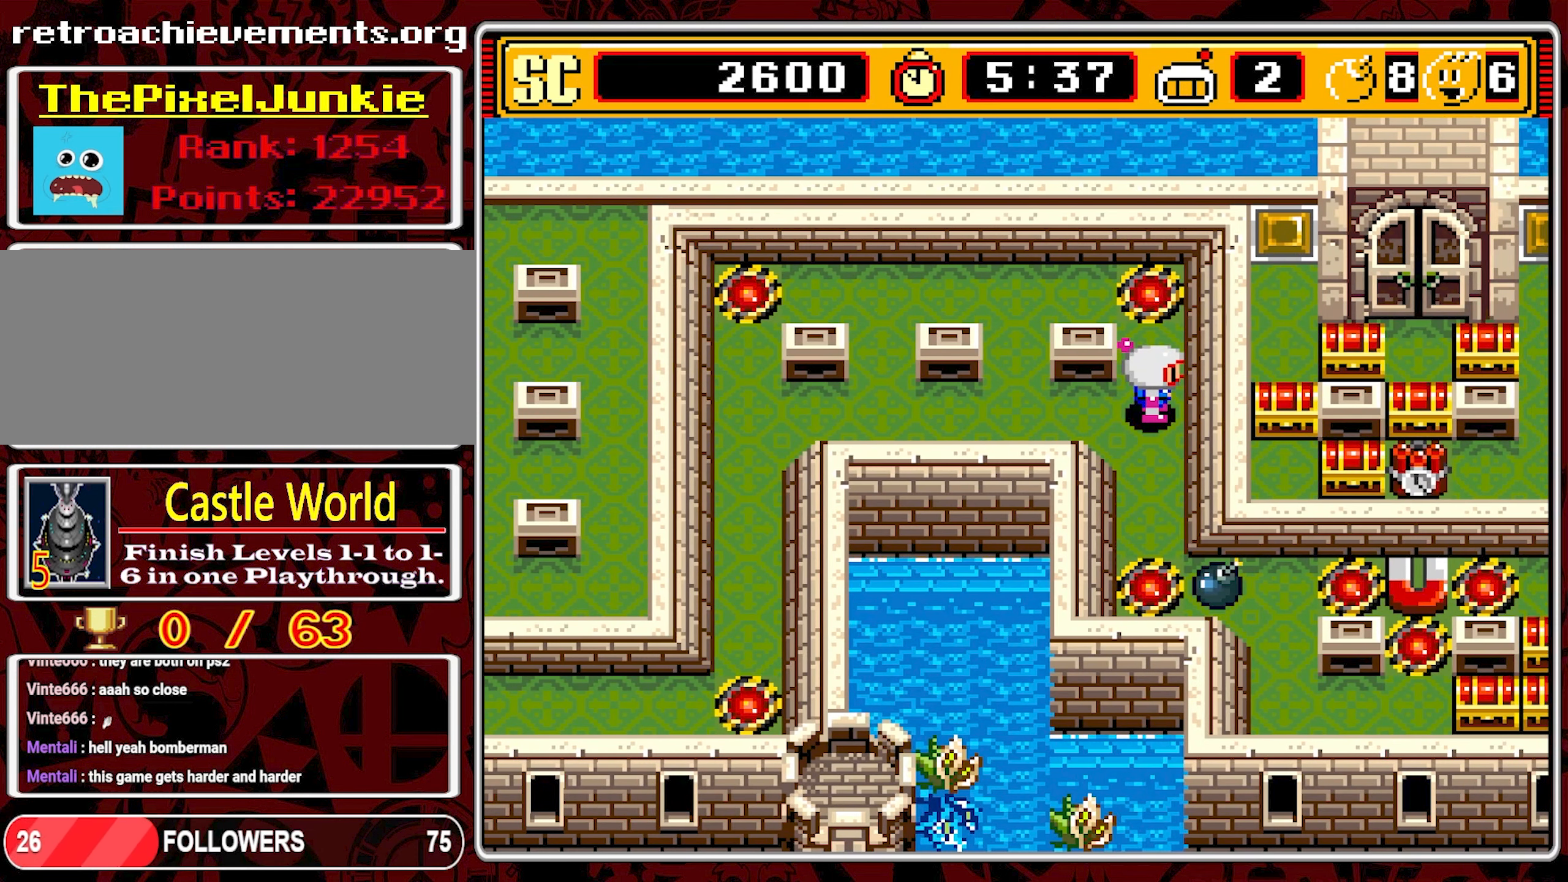
{"buttons": [], "events": []}
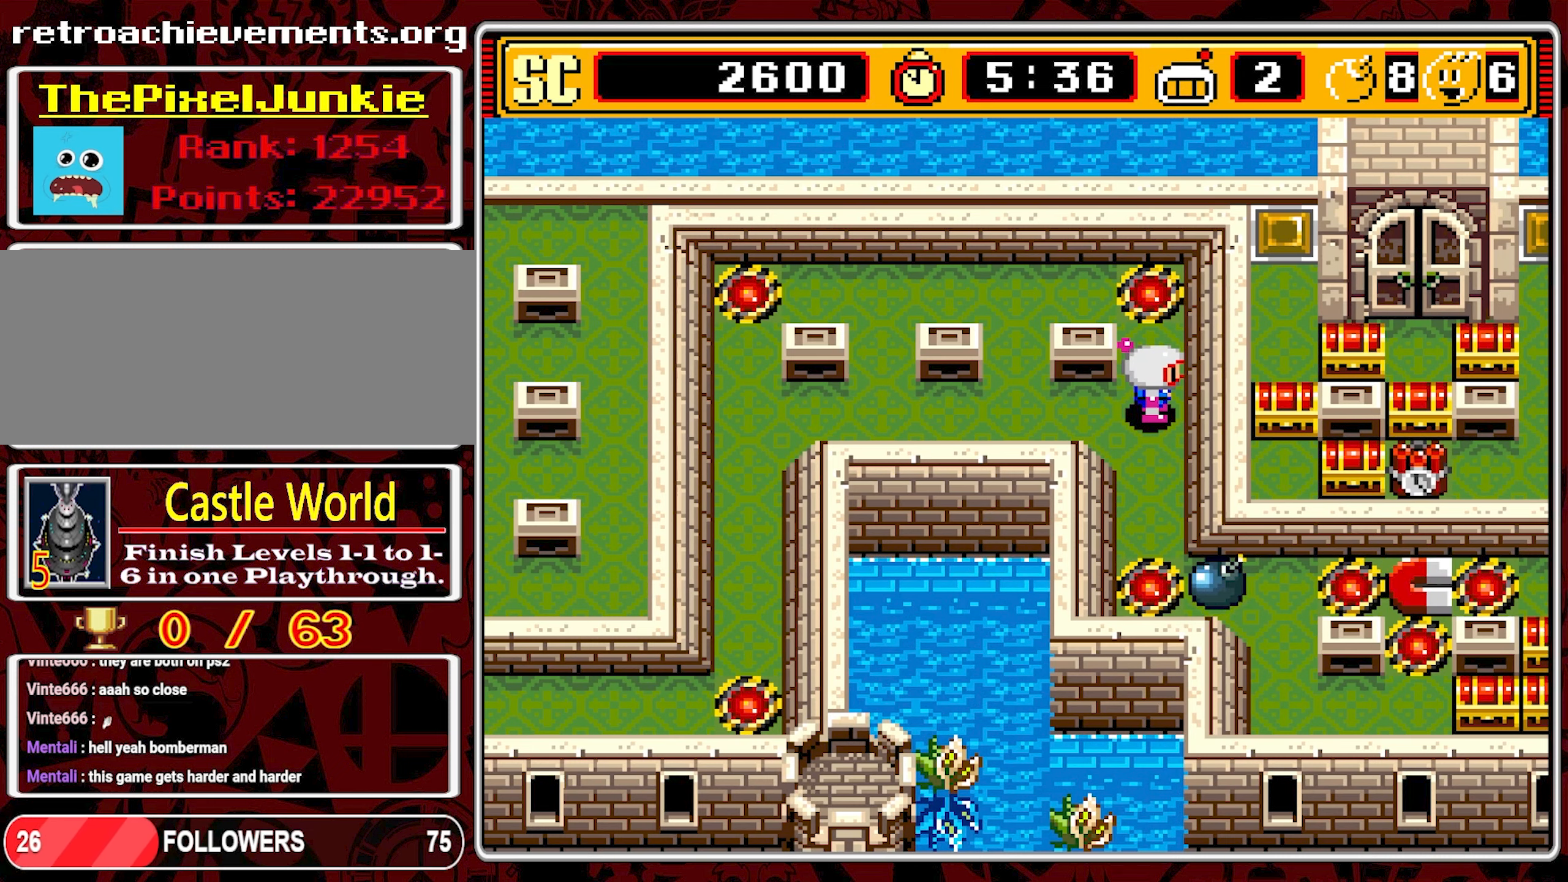
{"buttons": [], "events": []}
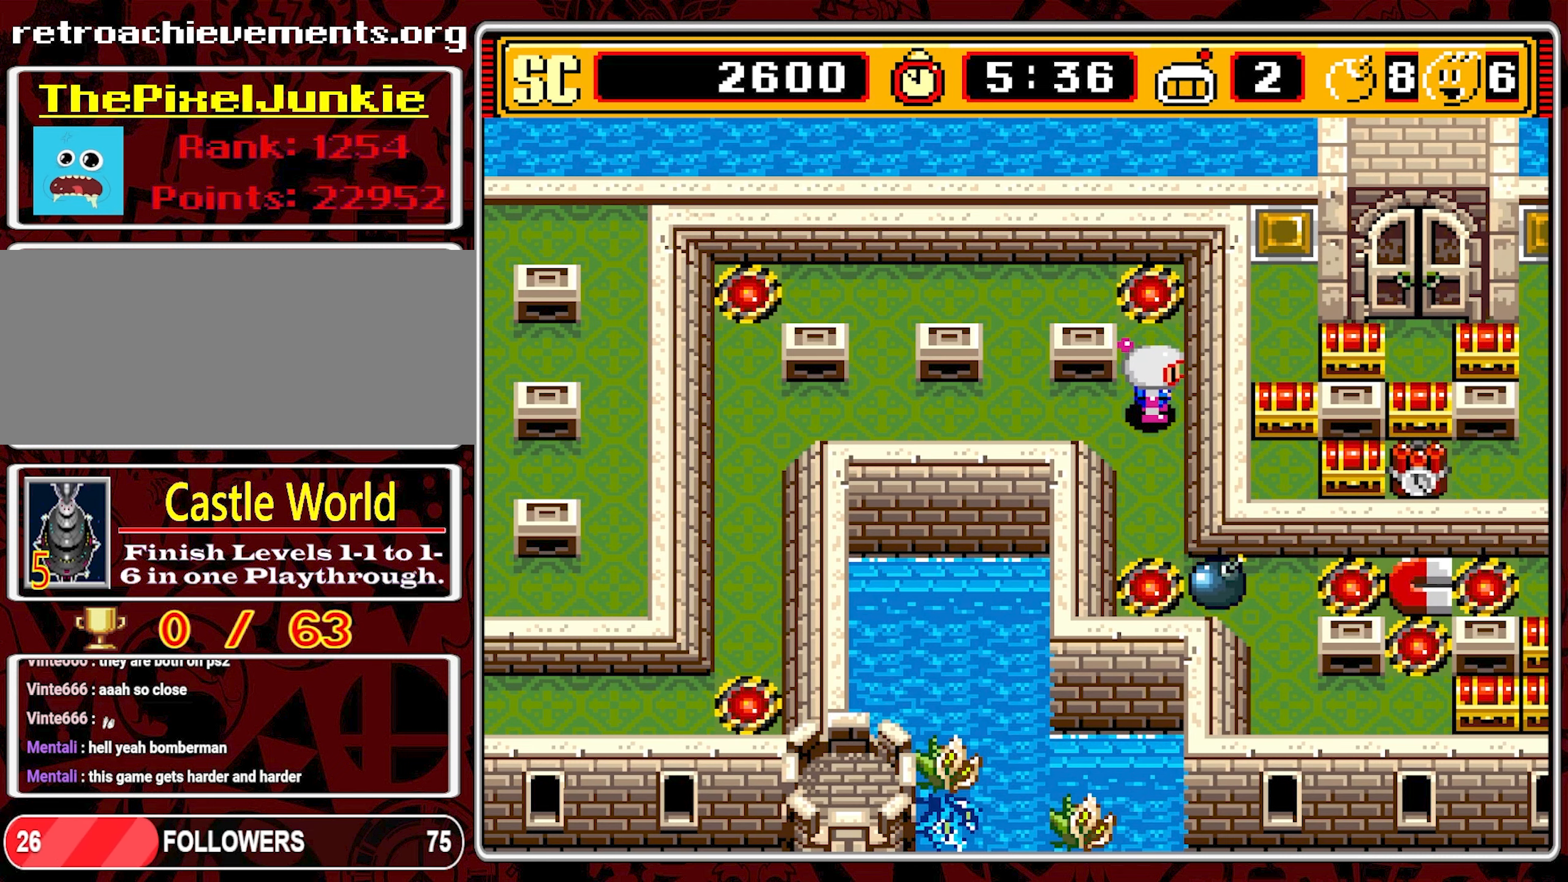
{"buttons": [], "events": []}
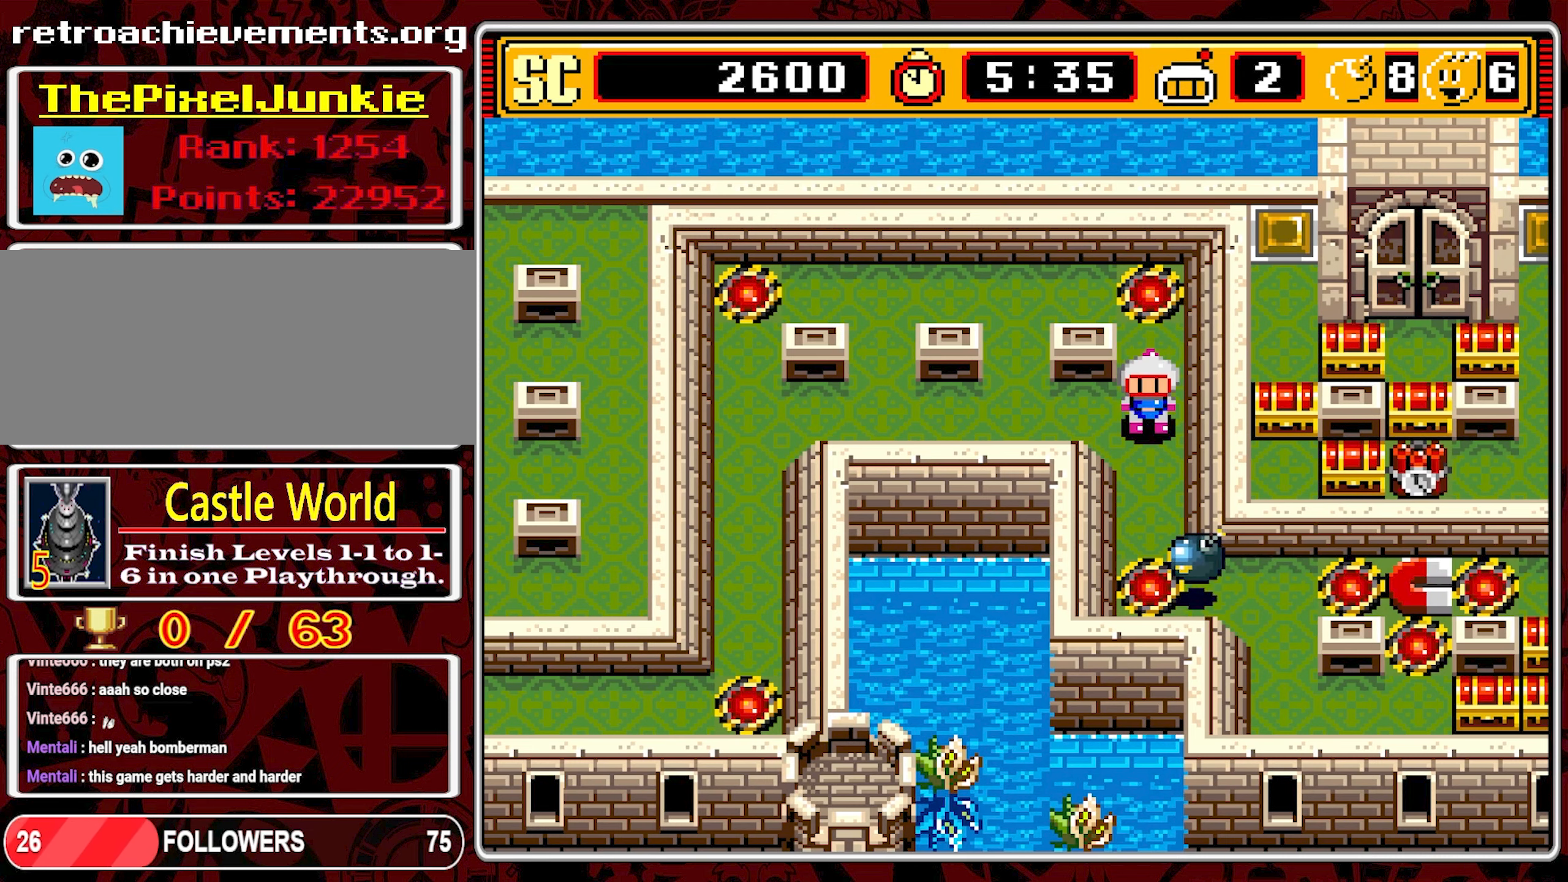
{"buttons": ["DPAD_LEFT"], "events": [[133, "DPAD_DOWN", "down"], [200, "DPAD_DOWN", "up"], [233, "A", "down"], [333, "A", "up"], [333, "DPAD_UP", "down"], [483, "DPAD_LEFT", "down"], [483, "DPAD_UP", "up"]]}
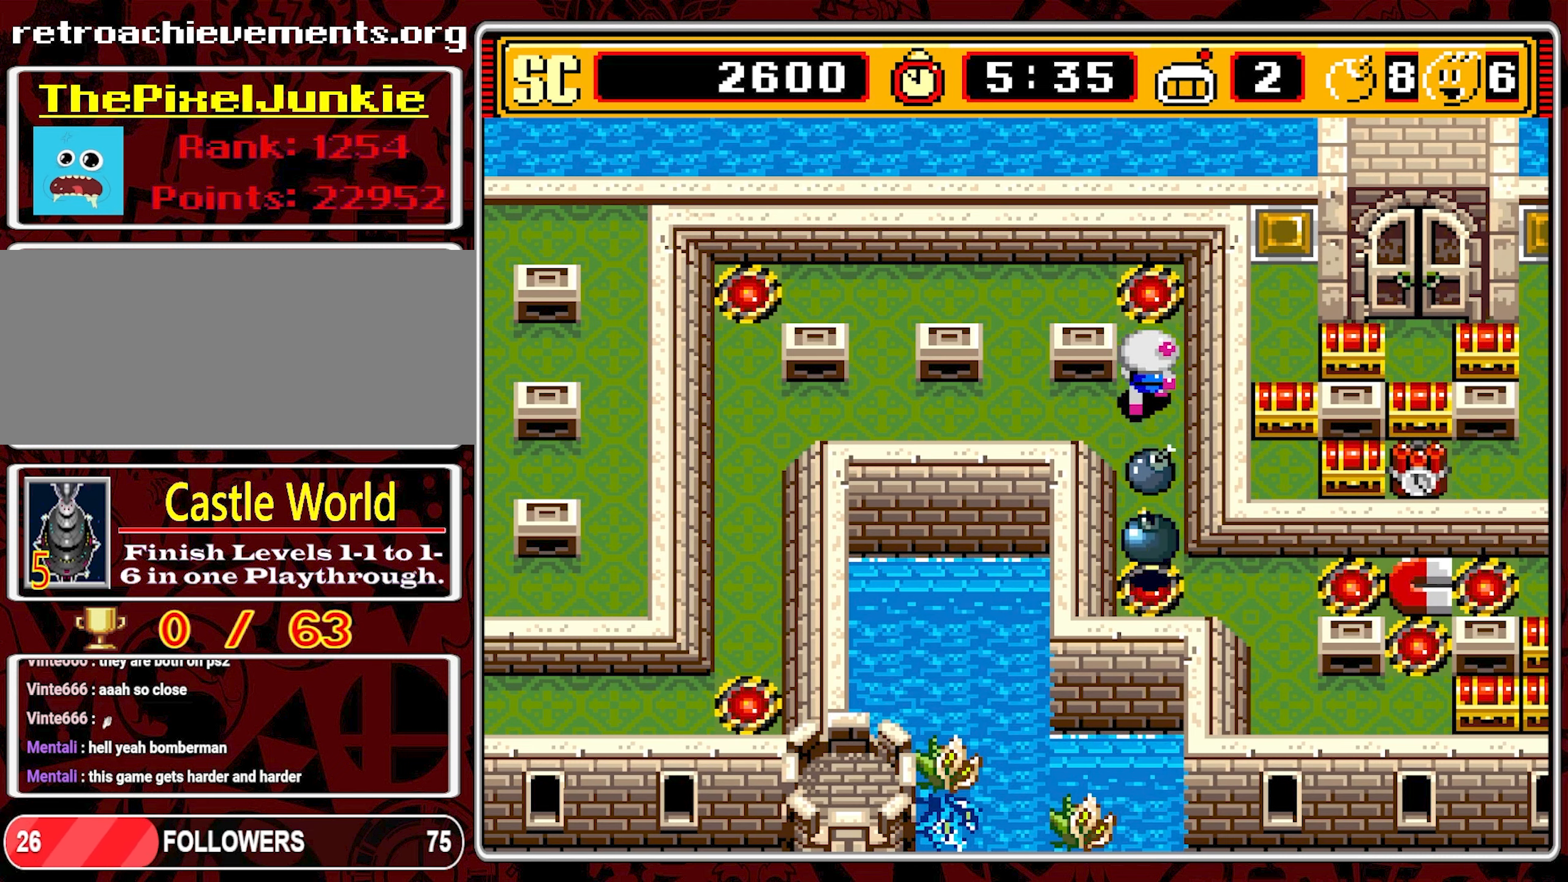
{"buttons": ["DPAD_LEFT"], "events": []}
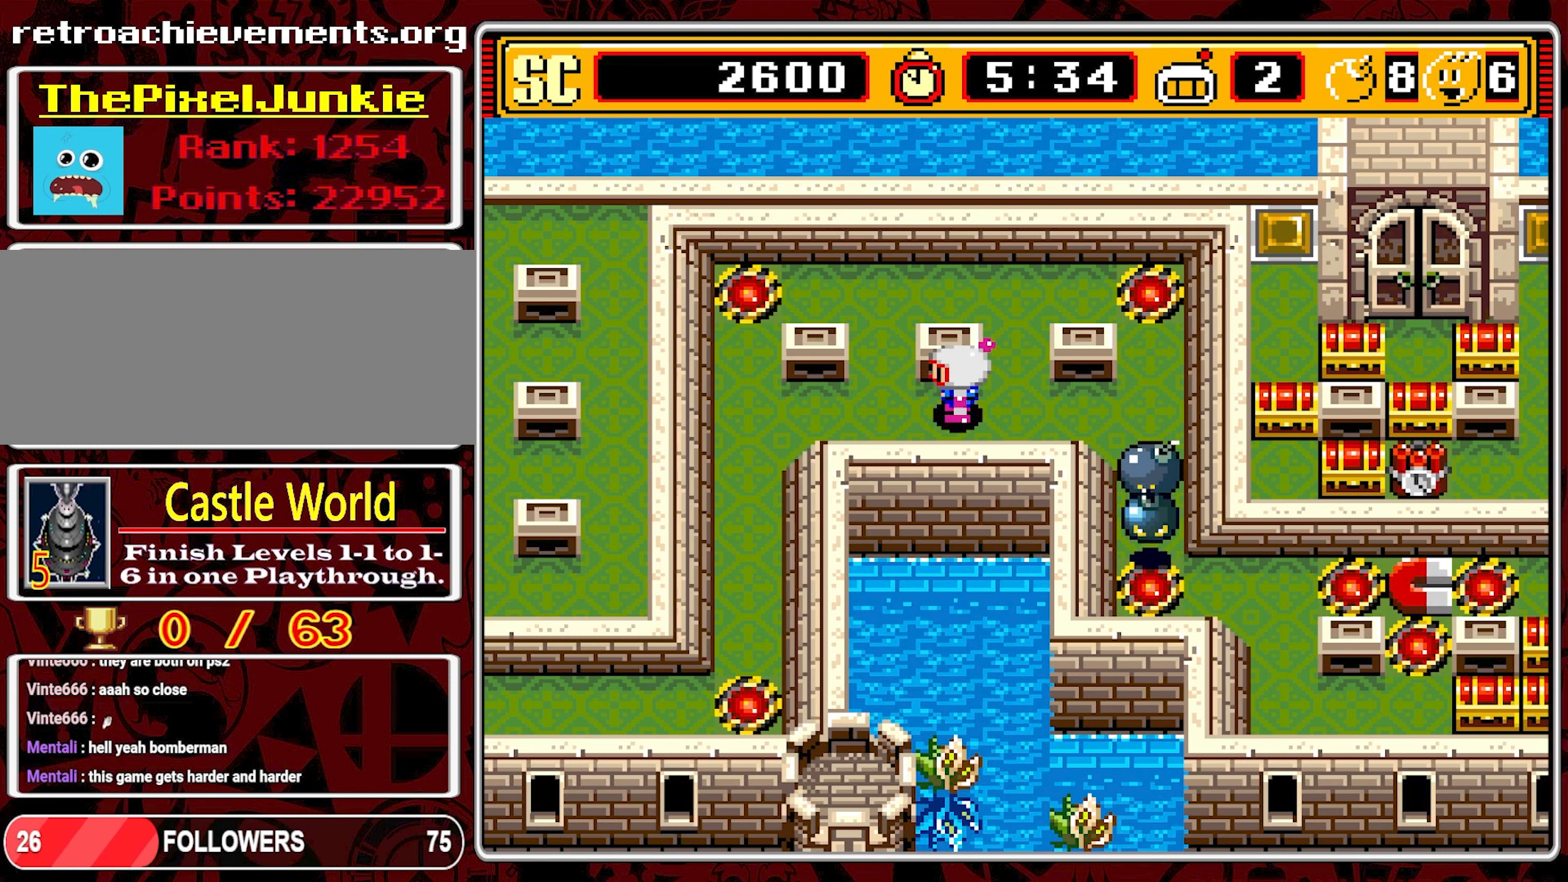
{"buttons": ["DPAD_LEFT"], "events": [[83, "DPAD_LEFT", "up"], [316, "DPAD_LEFT", "down"]]}
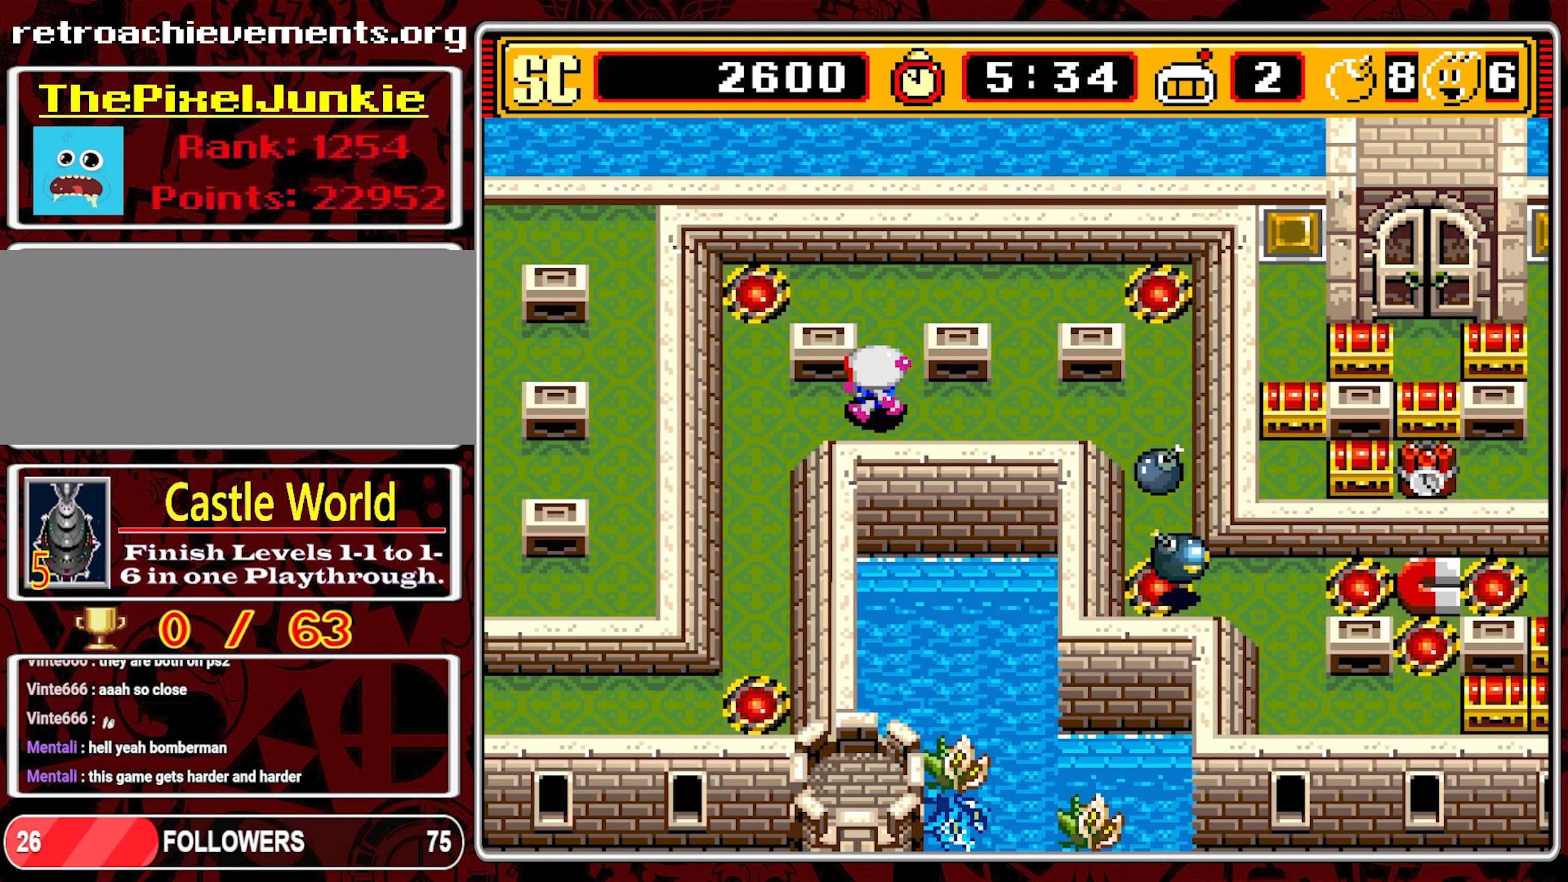
{"buttons": [], "events": [[166, "DPAD_LEFT", "up"]]}
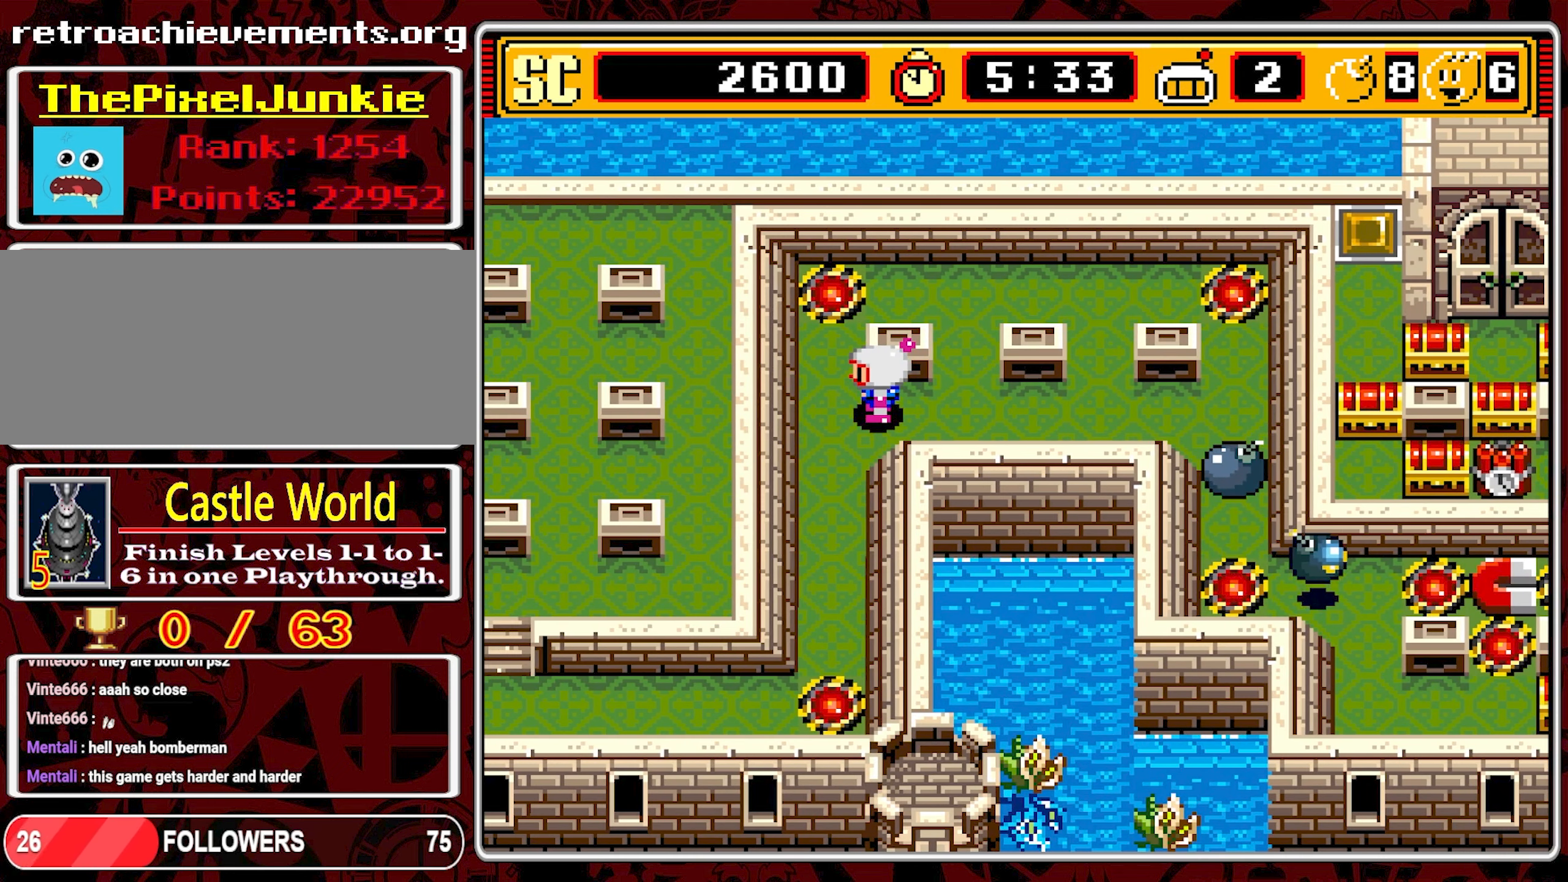
{"buttons": [], "events": []}
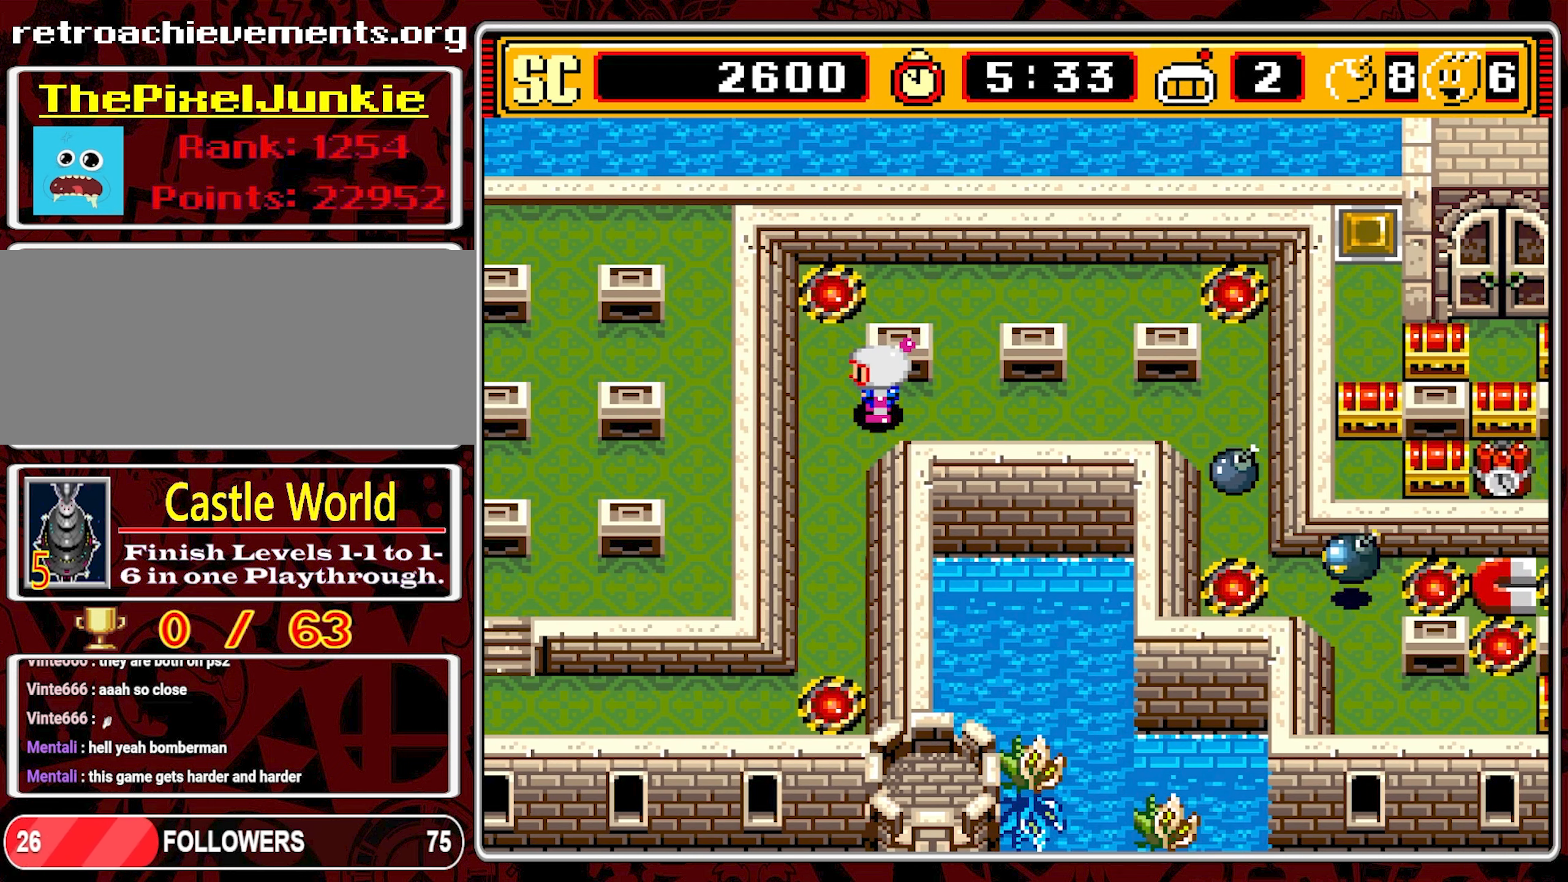
{"buttons": [], "events": []}
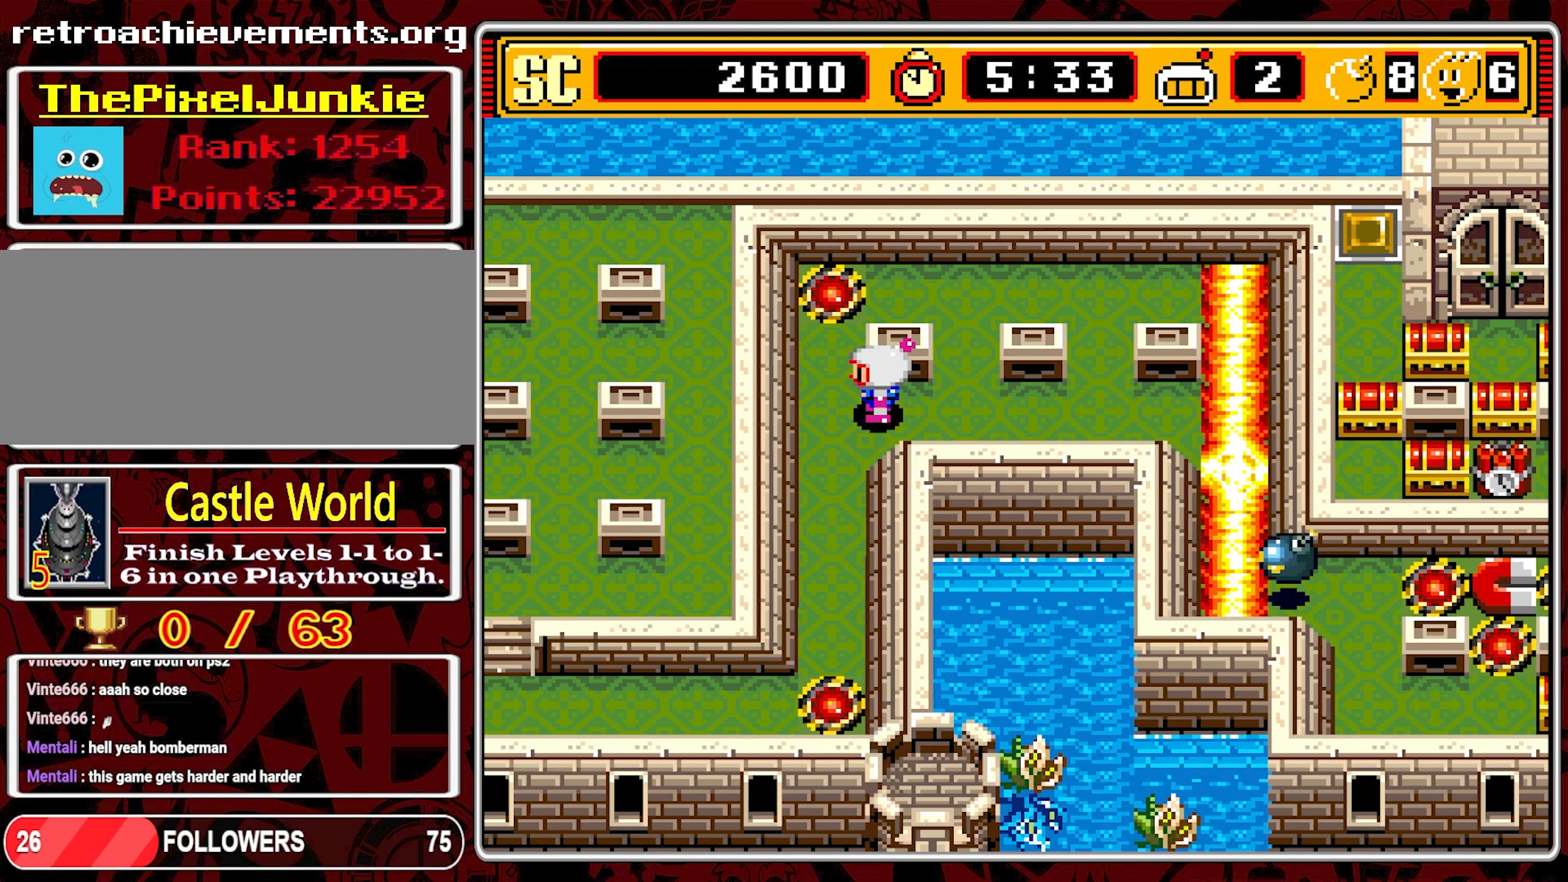
{"buttons": ["DPAD_RIGHT"], "events": [[416, "DPAD_RIGHT", "down"]]}
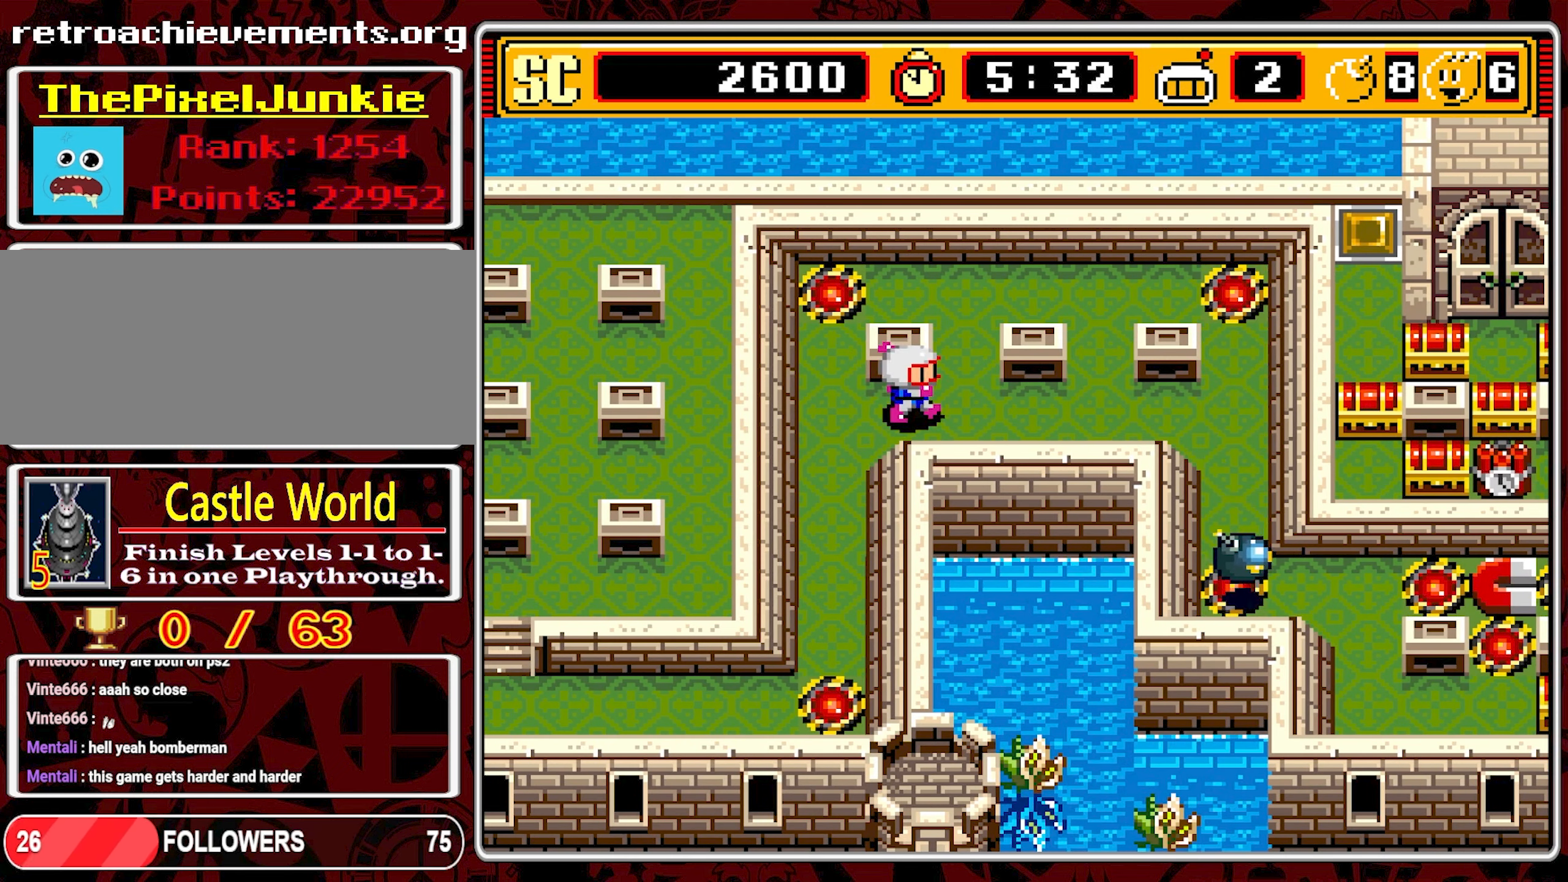
{"buttons": ["DPAD_RIGHT"], "events": []}
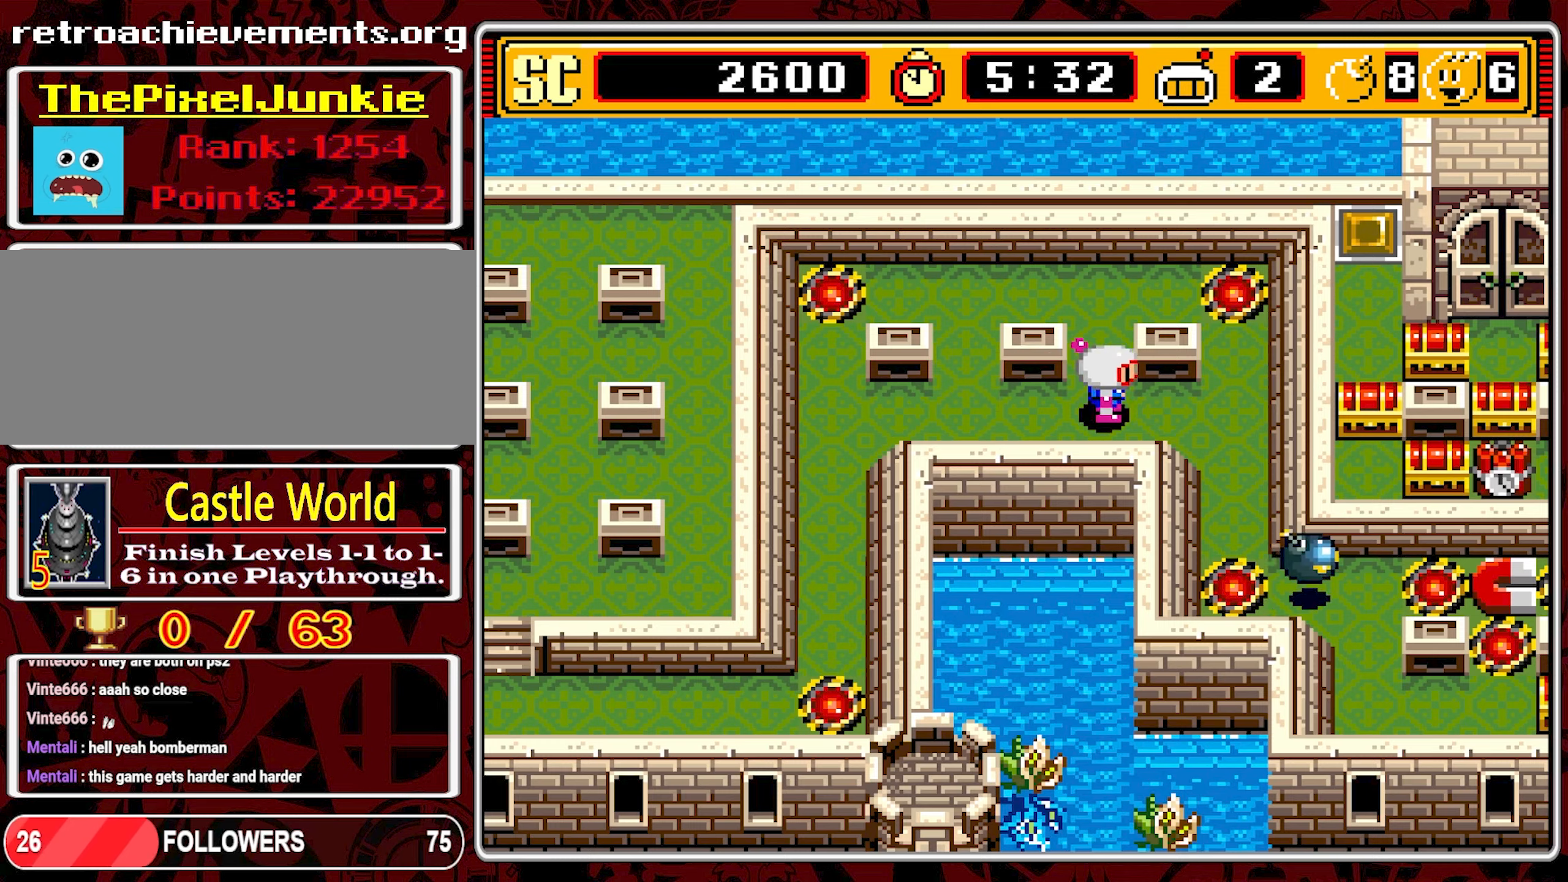
{"buttons": ["DPAD_DOWN"], "events": [[317, "DPAD_DOWN", "down"], [350, "DPAD_RIGHT", "up"]]}
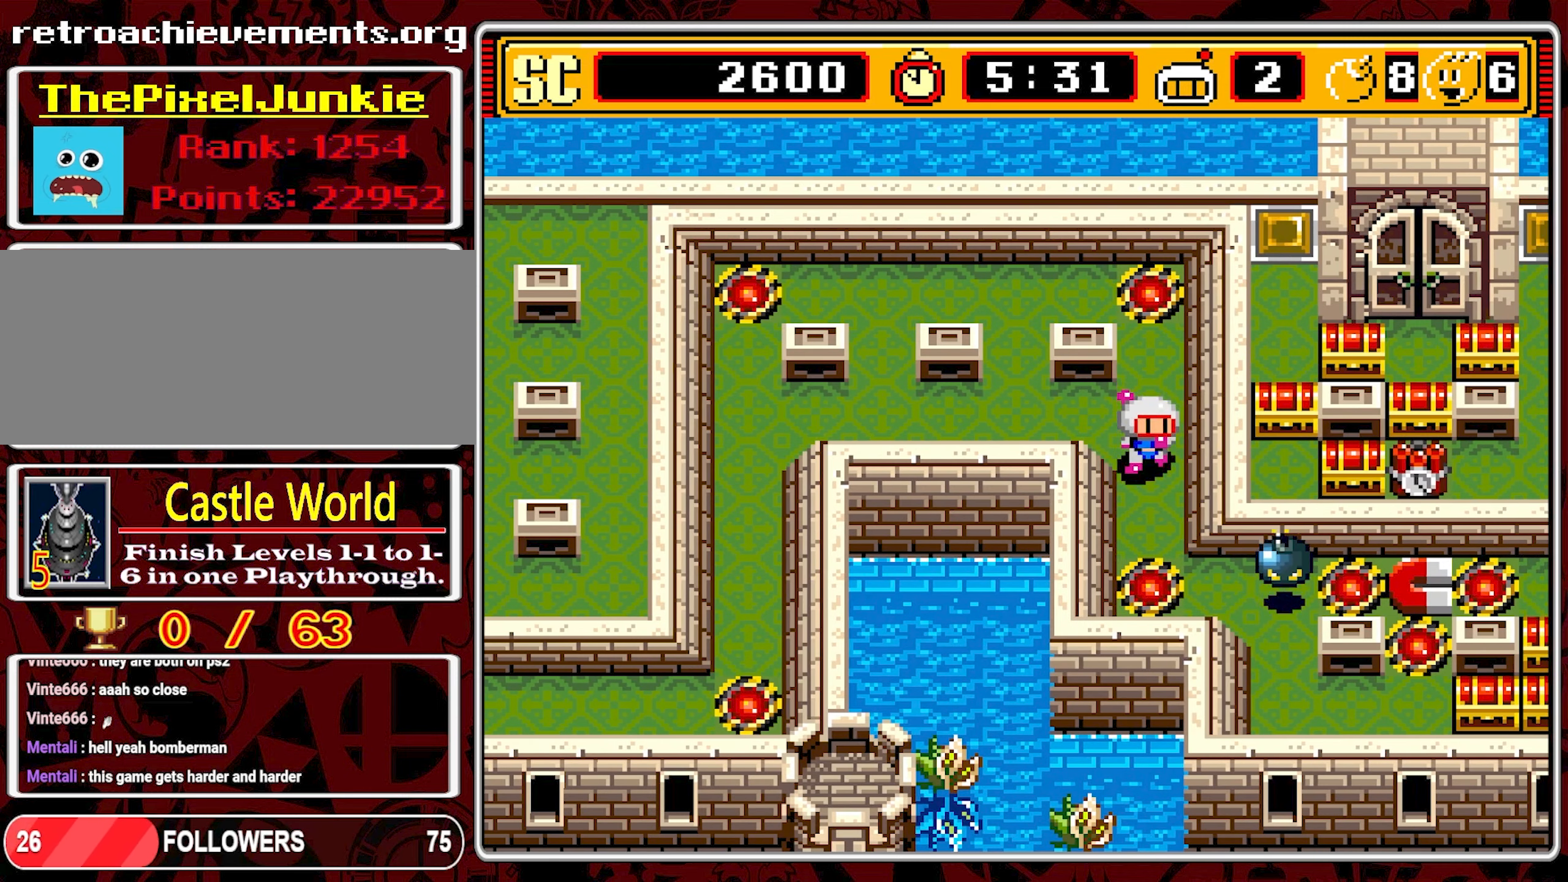
{"buttons": ["DPAD_UP"], "events": [[350, "A", "down"], [400, "DPAD_DOWN", "up"], [450, "A", "up"], [450, "DPAD_UP", "down"]]}
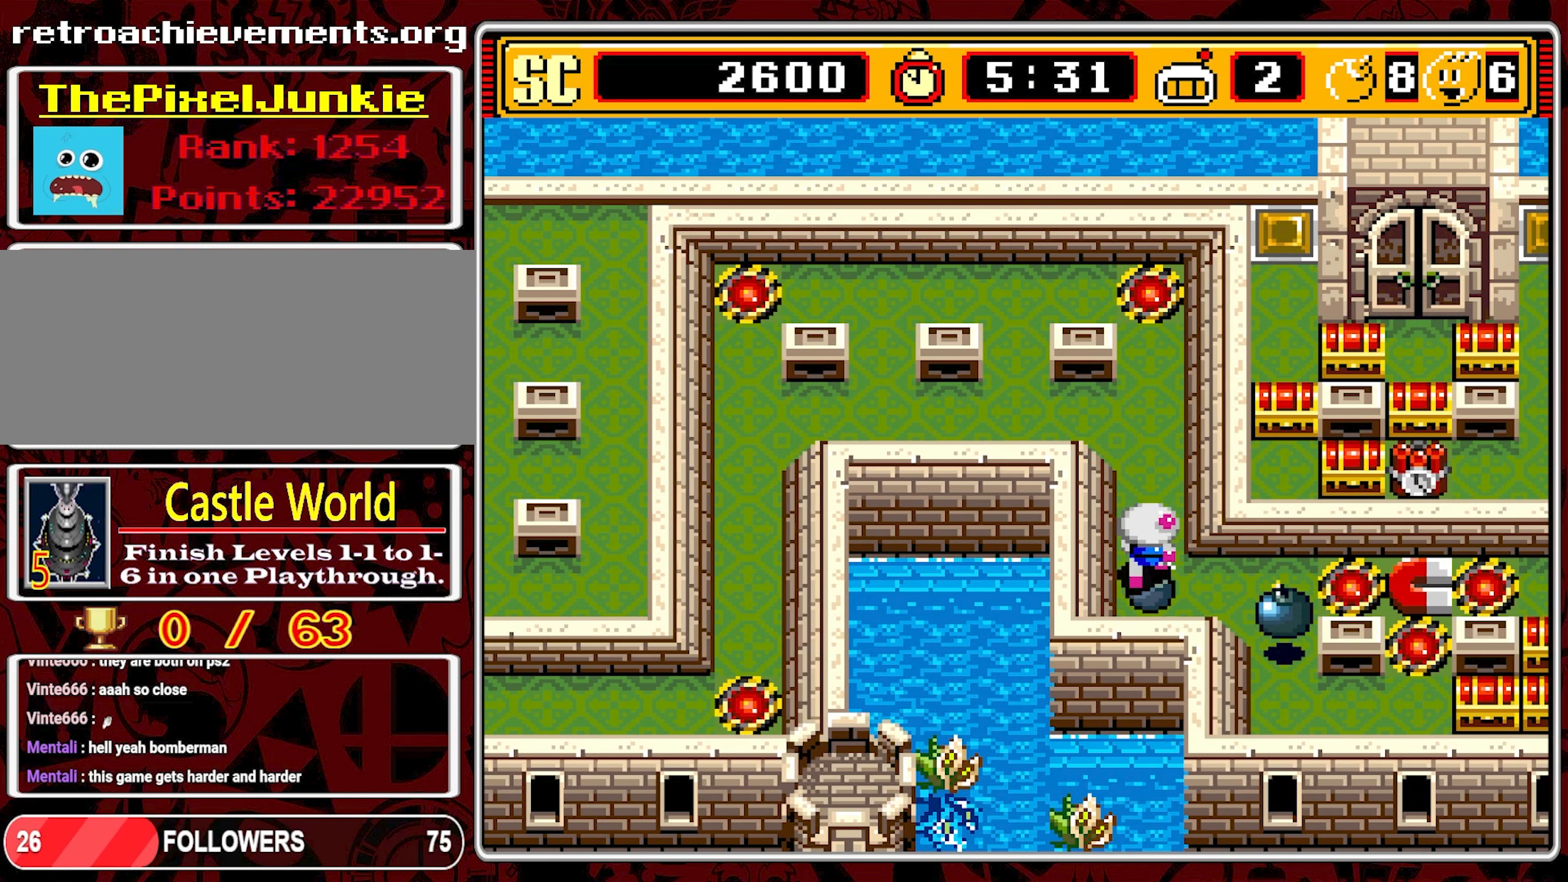
{"buttons": ["DPAD_LEFT"], "events": [[433, "DPAD_LEFT", "down"], [450, "DPAD_UP", "up"]]}
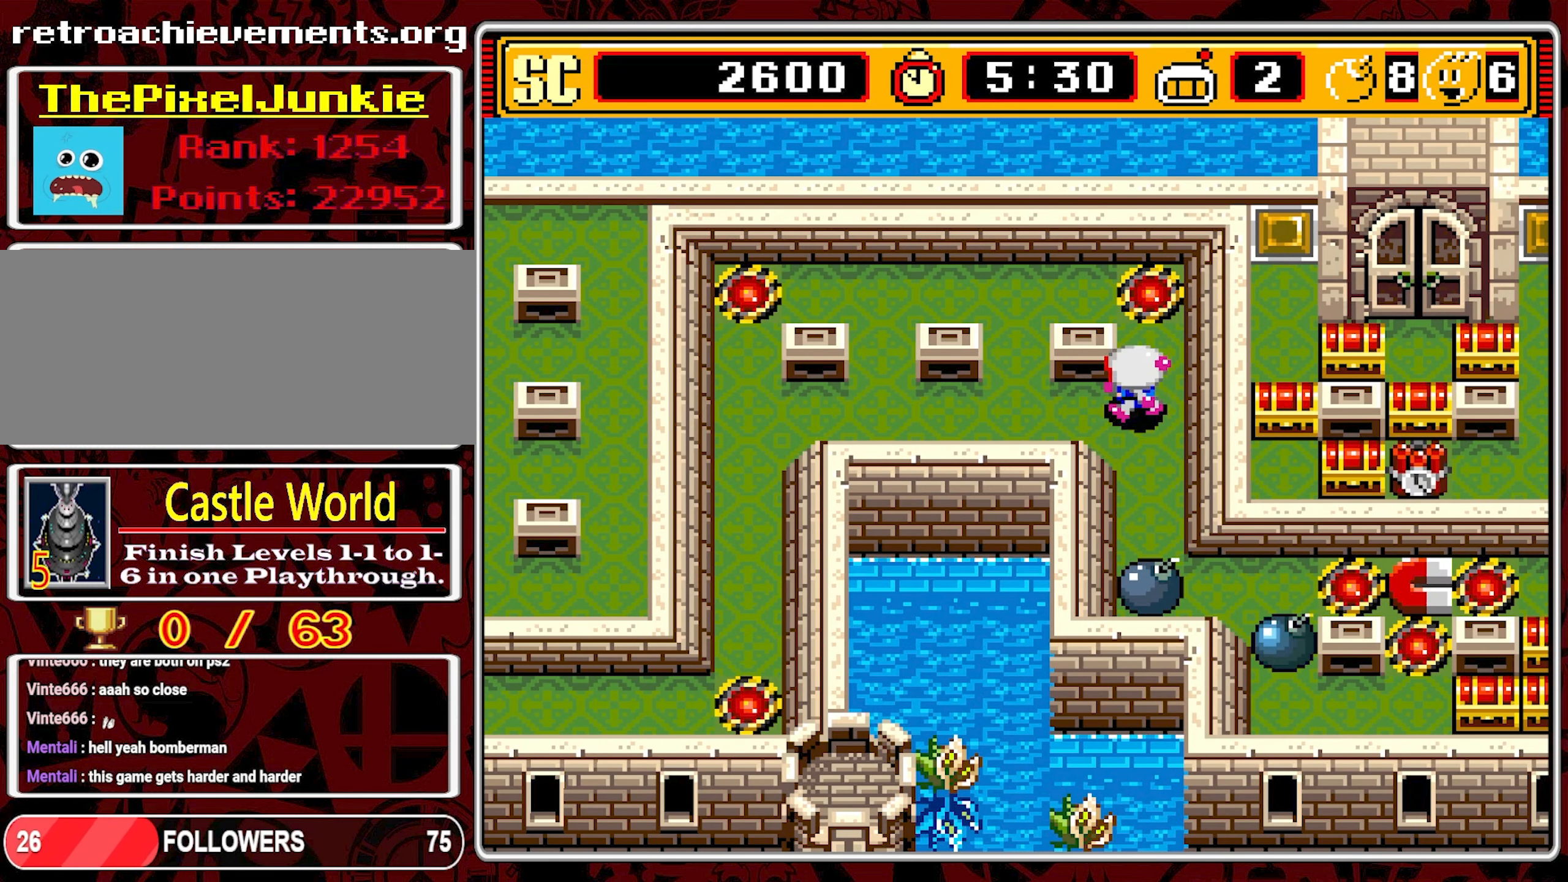
{"buttons": [], "events": [[400, "DPAD_LEFT", "up"]]}
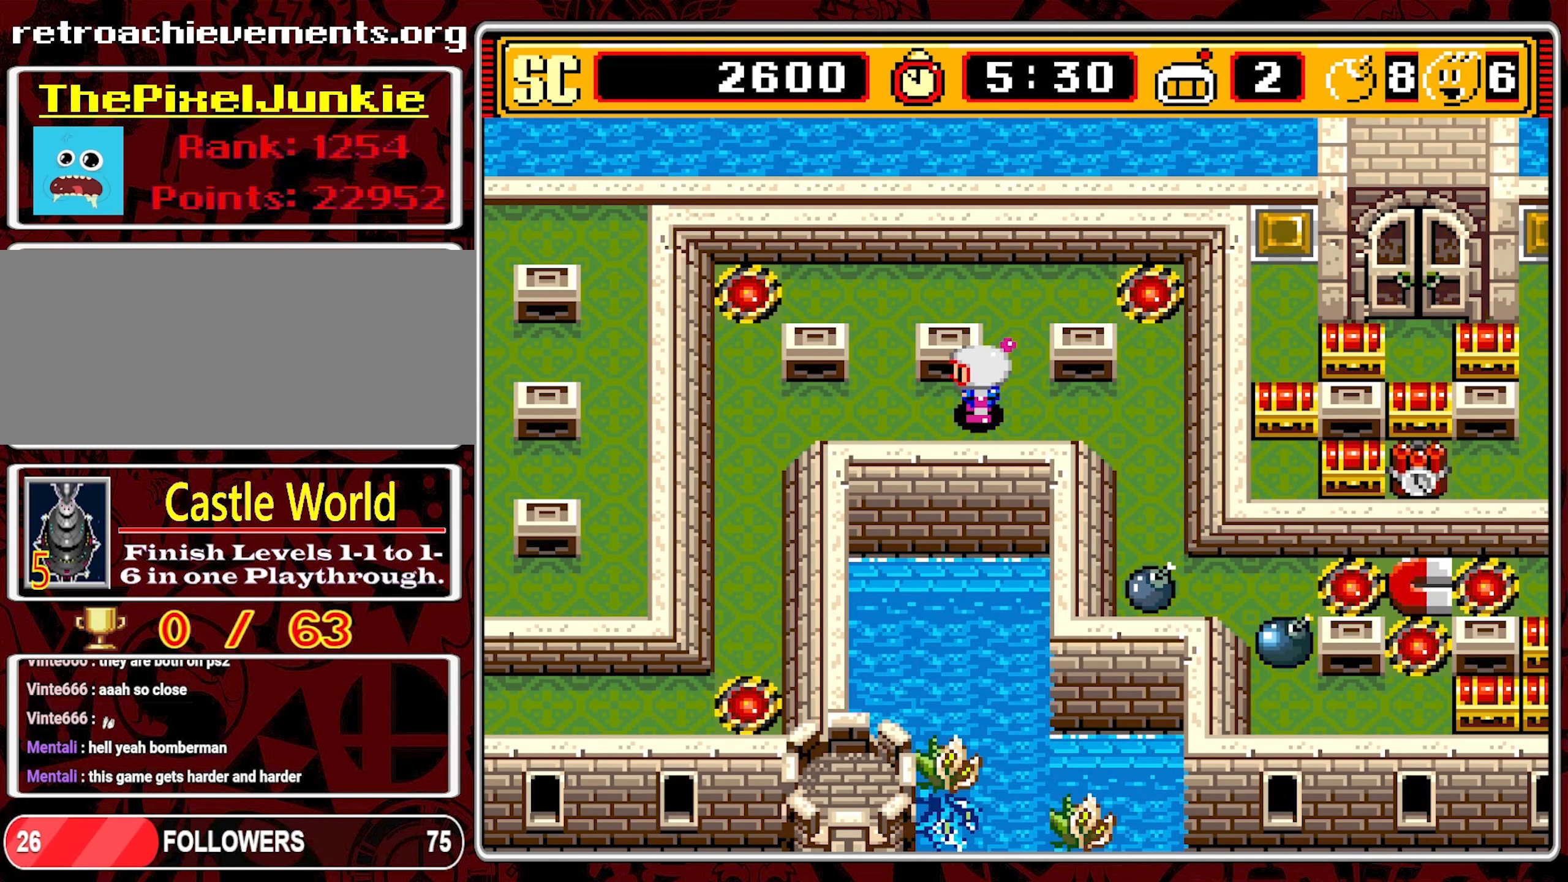
{"buttons": [], "events": []}
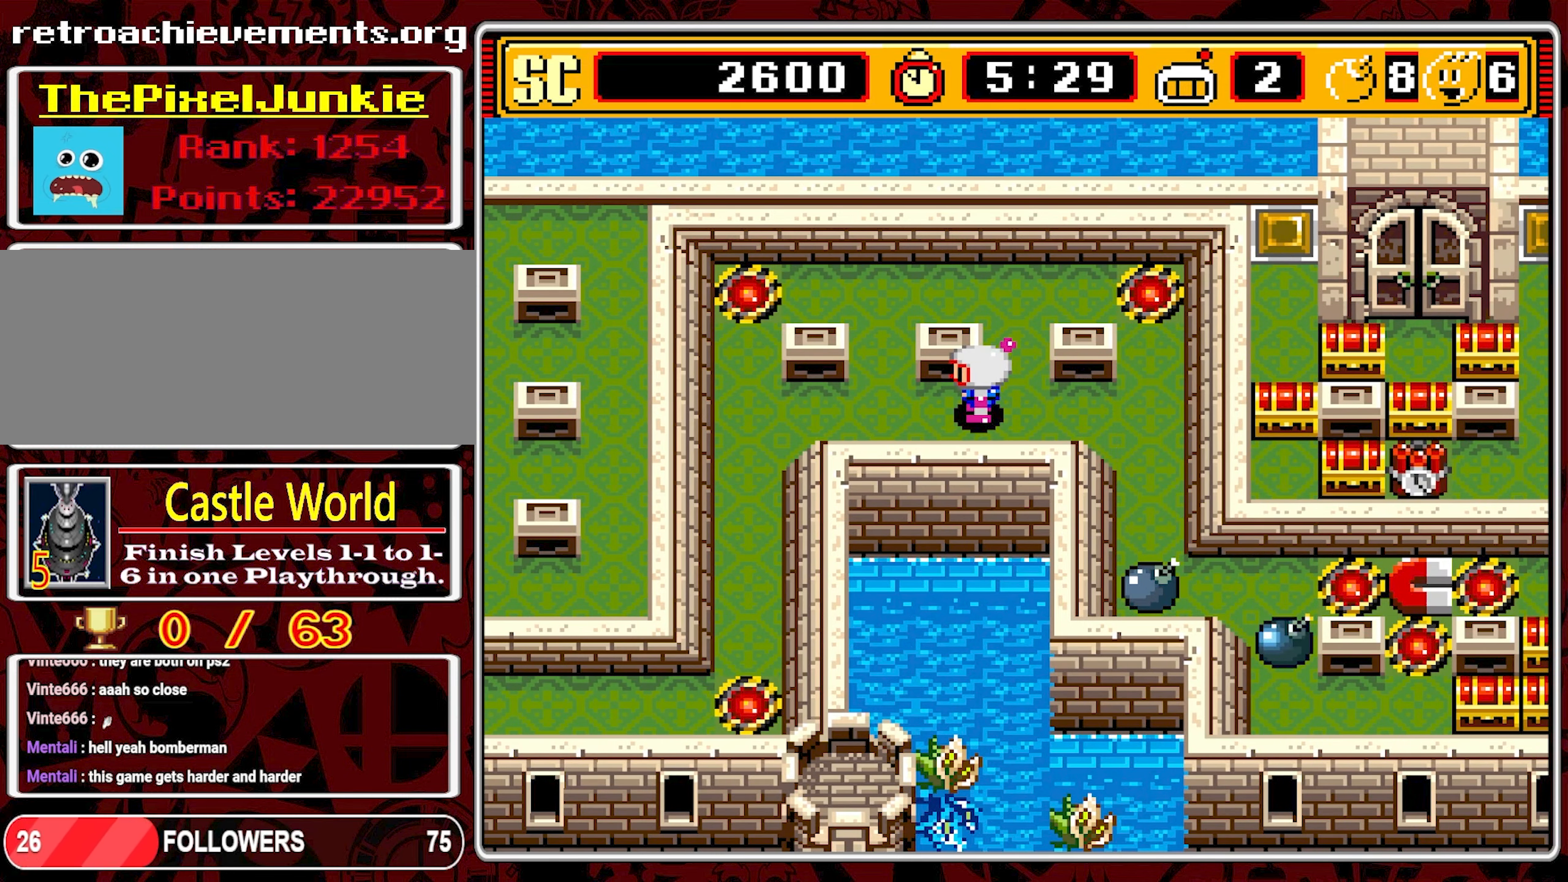
{"buttons": [], "events": [[17, "DPAD_RIGHT", "down"], [117, "DPAD_RIGHT", "up"]]}
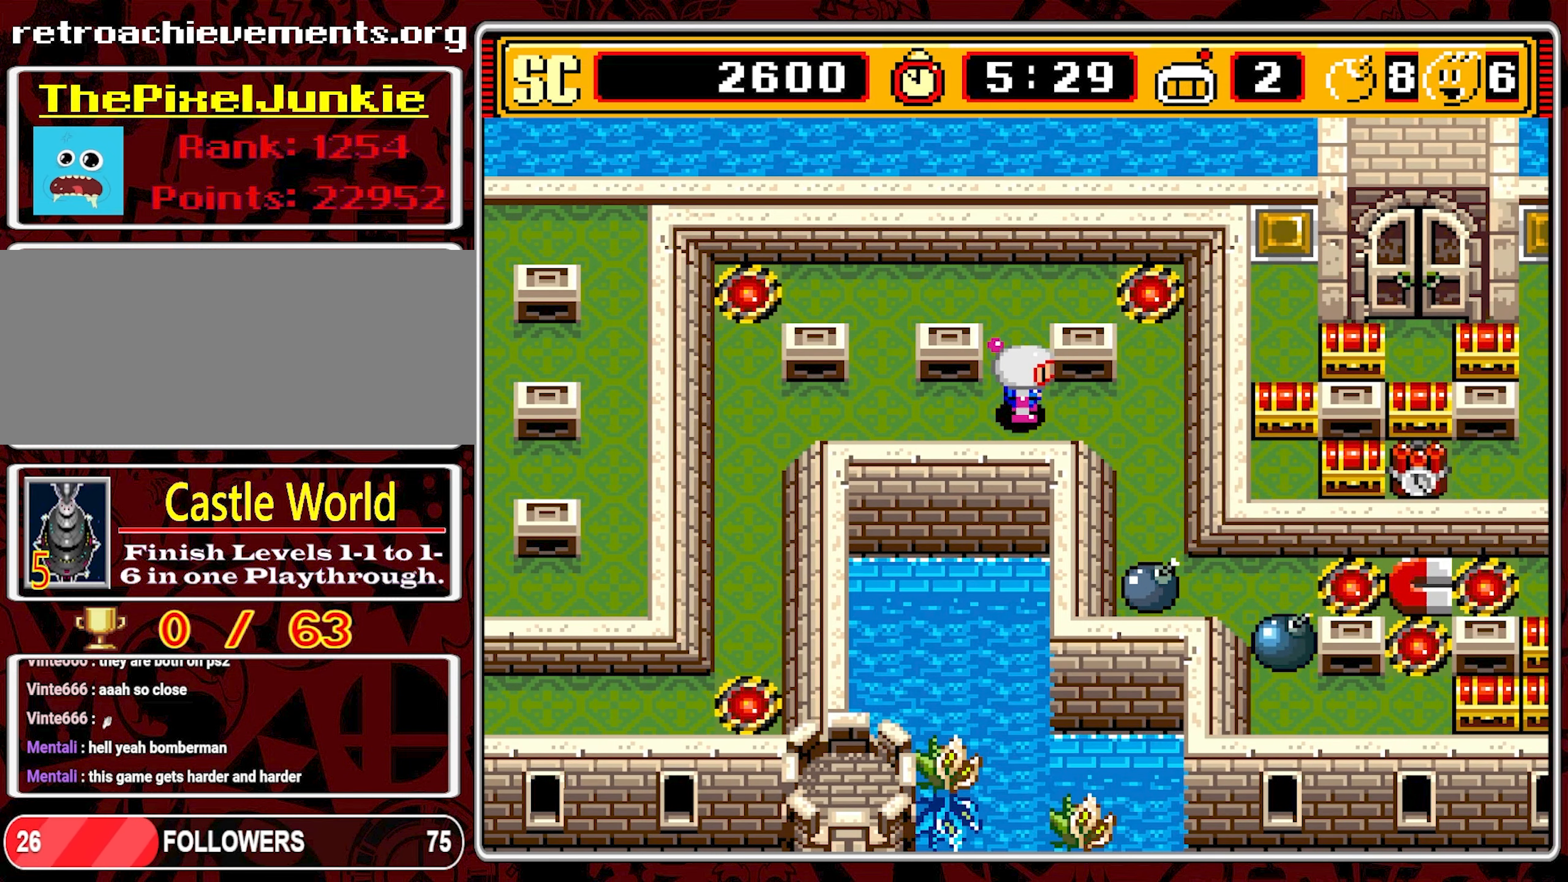
{"buttons": [], "events": []}
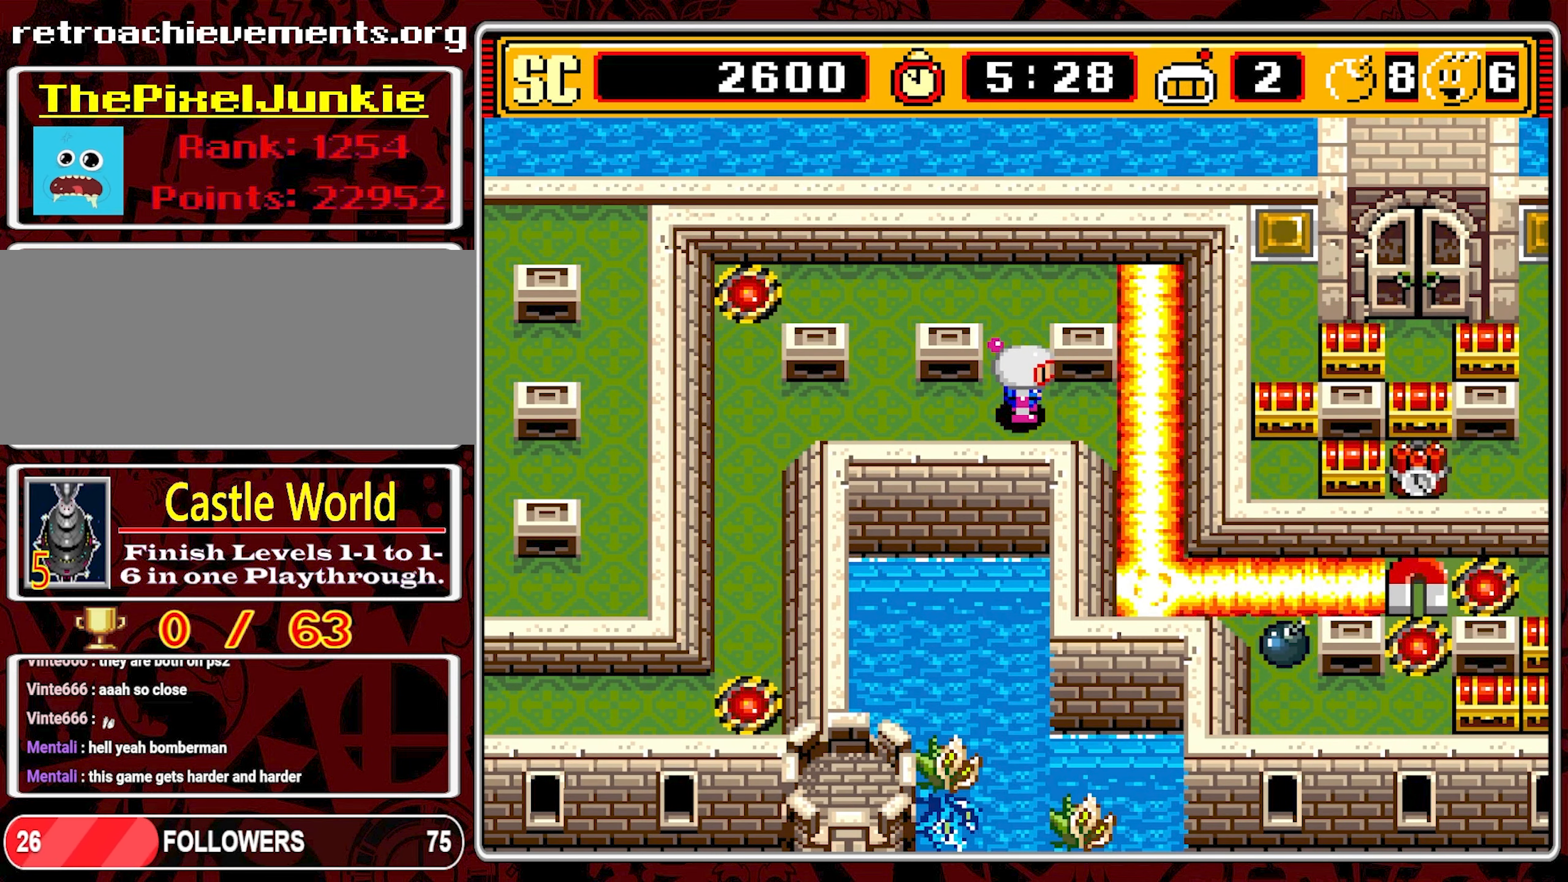
{"buttons": ["DPAD_RIGHT"], "events": [[250, "DPAD_RIGHT", "down"]]}
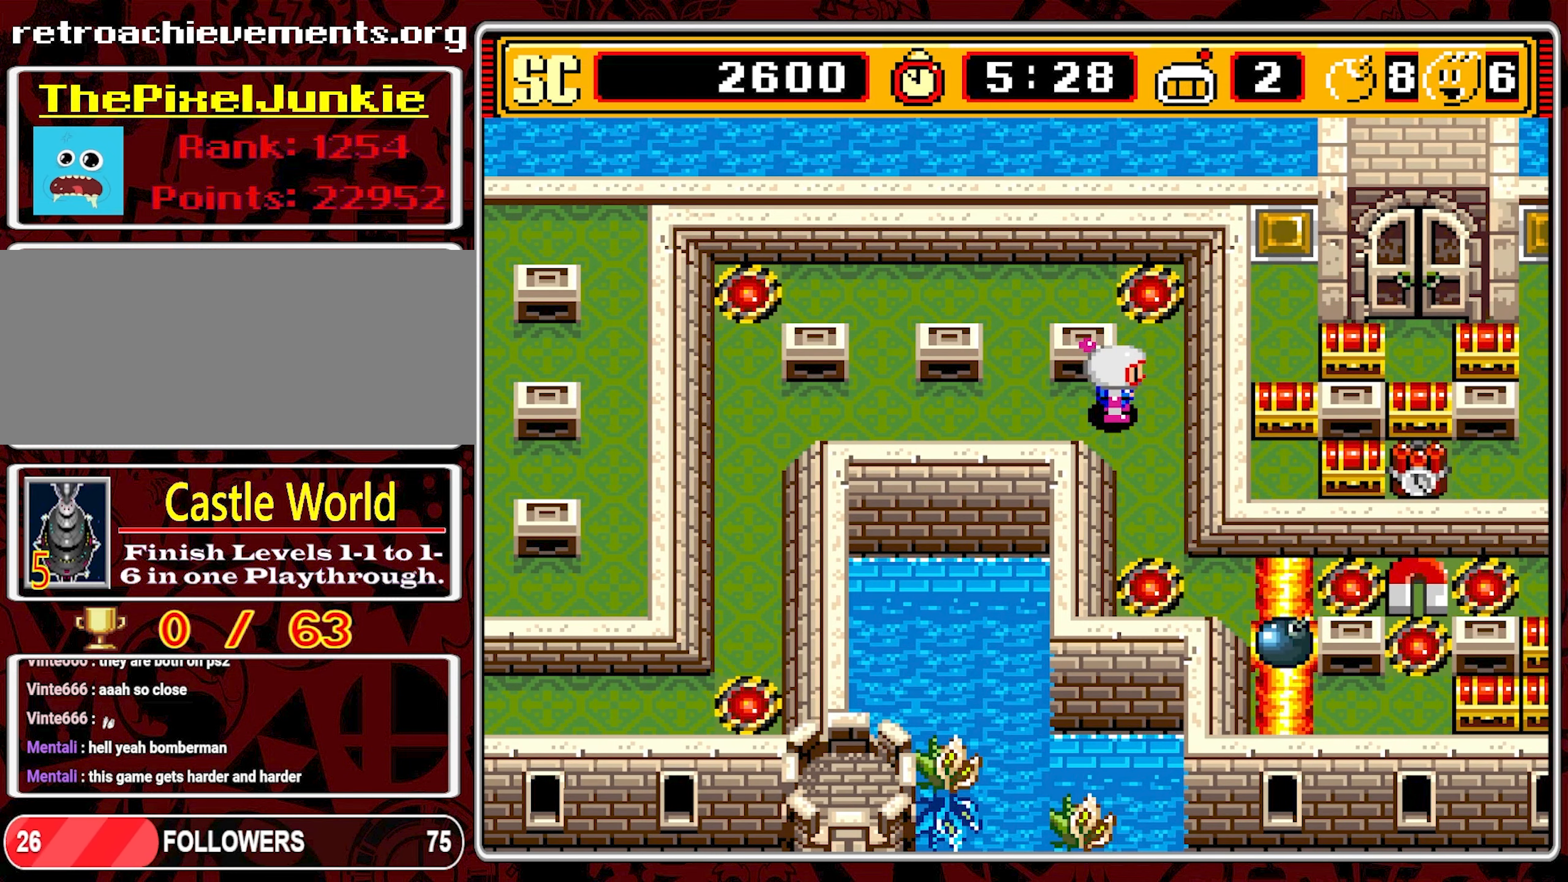
{"buttons": ["DPAD_DOWN"], "events": [[83, "DPAD_DOWN", "down"], [100, "DPAD_RIGHT", "up"]]}
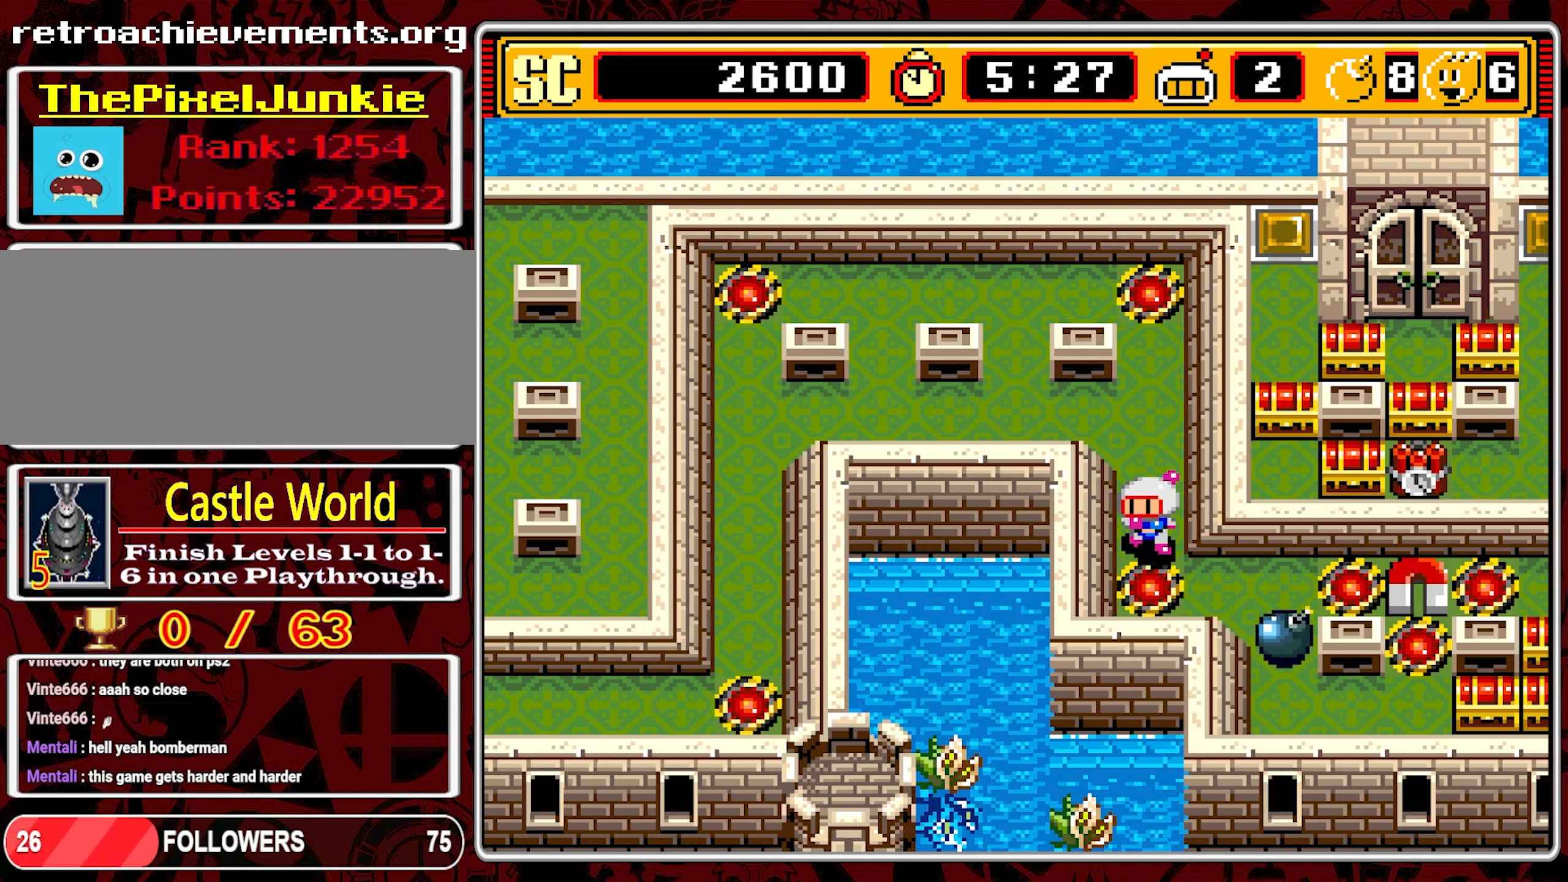
{"buttons": ["DPAD_UP"], "events": [[83, "A", "down"], [117, "DPAD_DOWN", "up"], [183, "A", "up"], [183, "DPAD_UP", "down"]]}
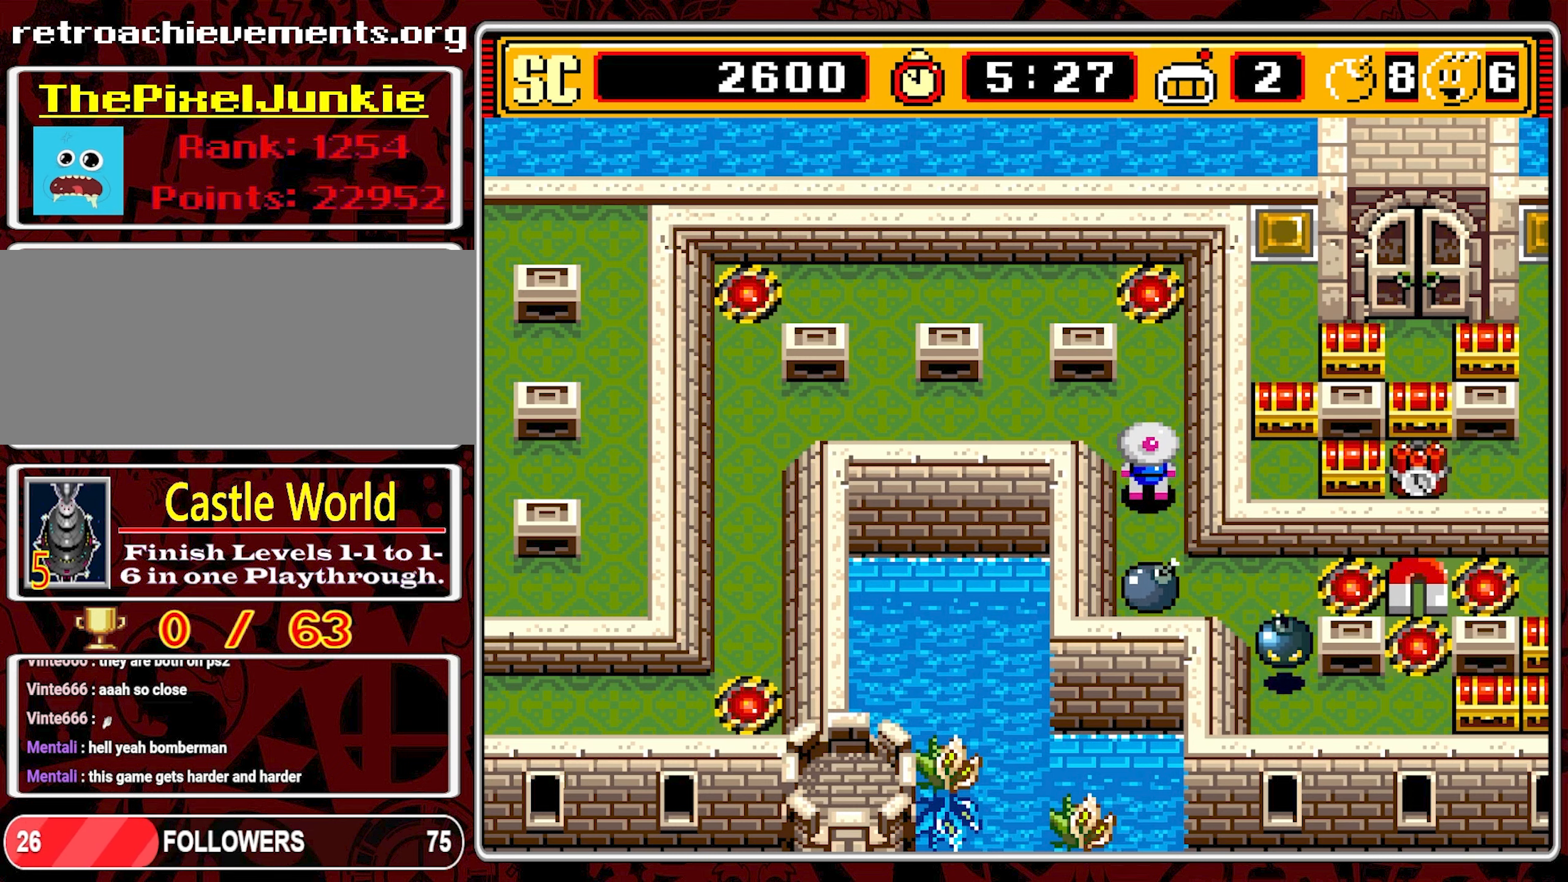
{"buttons": ["DPAD_LEFT"], "events": [[100, "DPAD_LEFT", "down"], [134, "DPAD_UP", "up"]]}
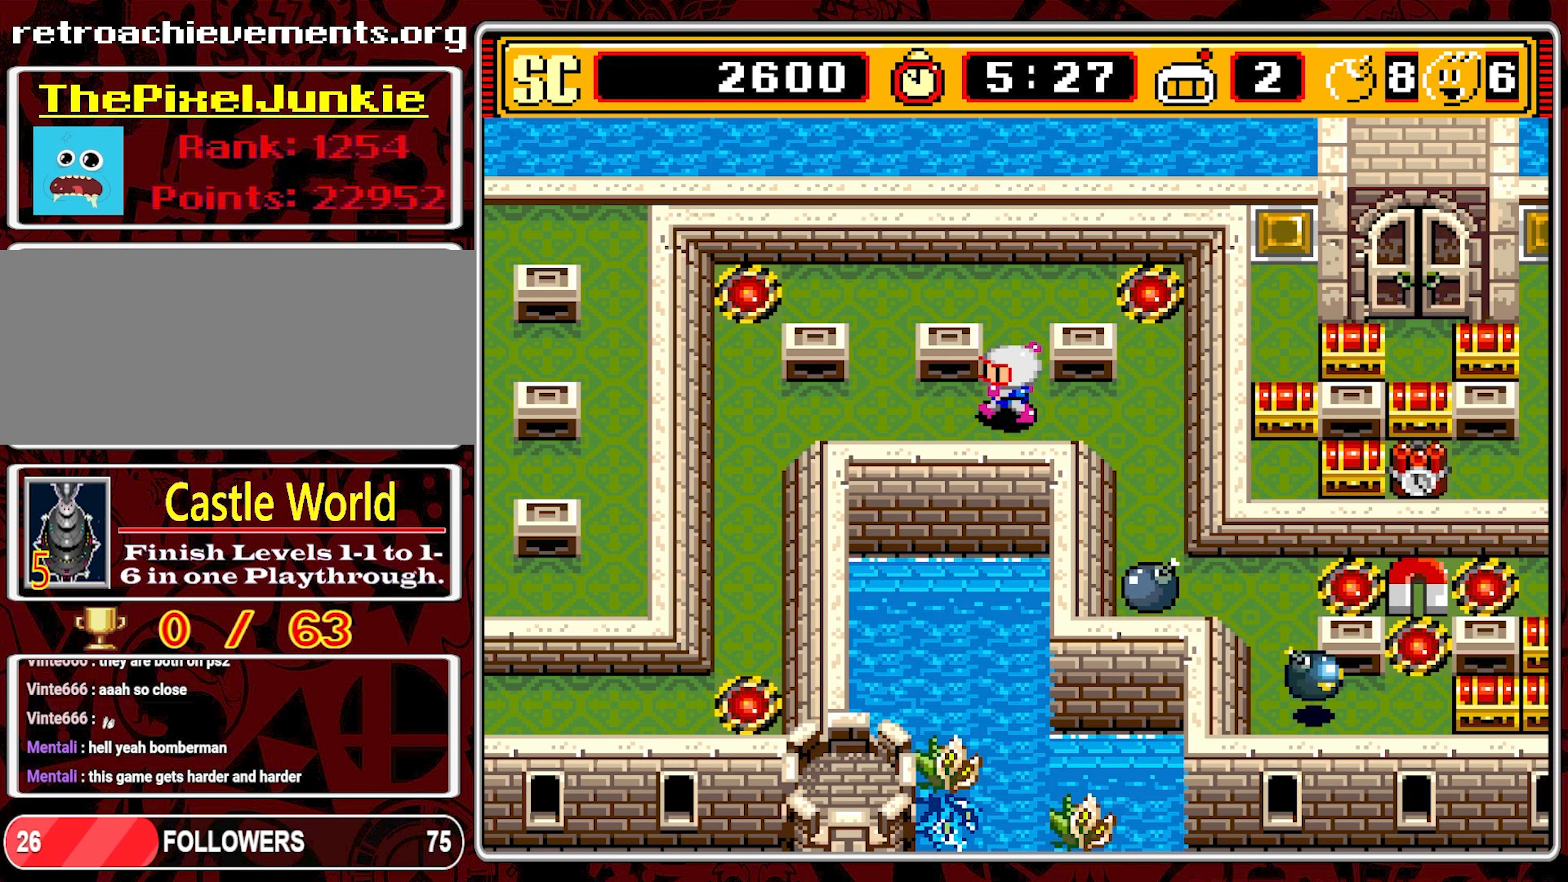
{"buttons": [], "events": [[34, "DPAD_LEFT", "up"]]}
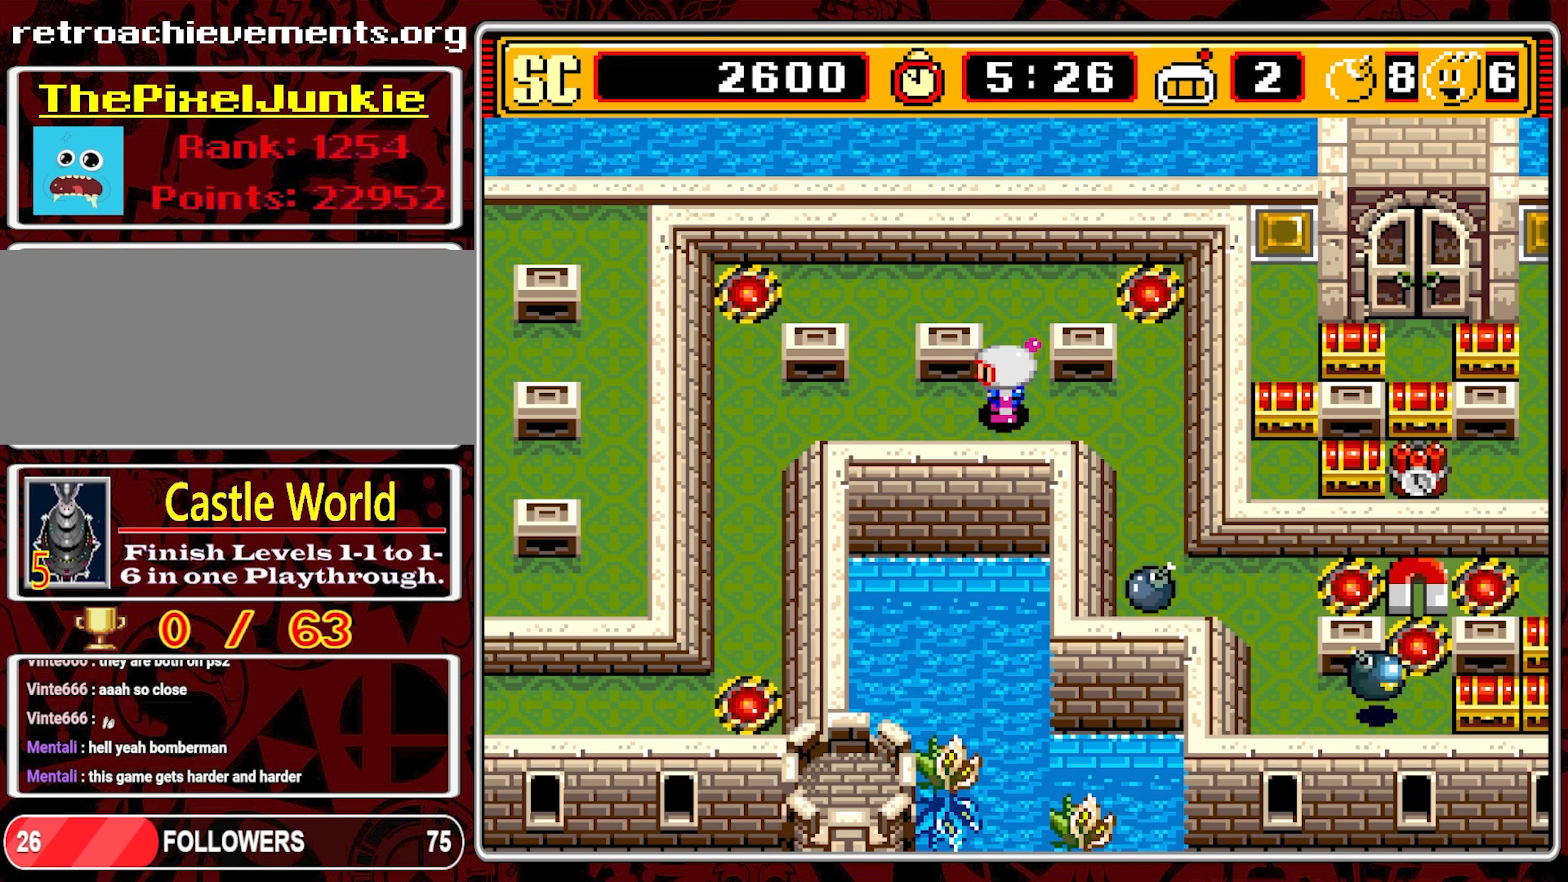
{"buttons": [], "events": []}
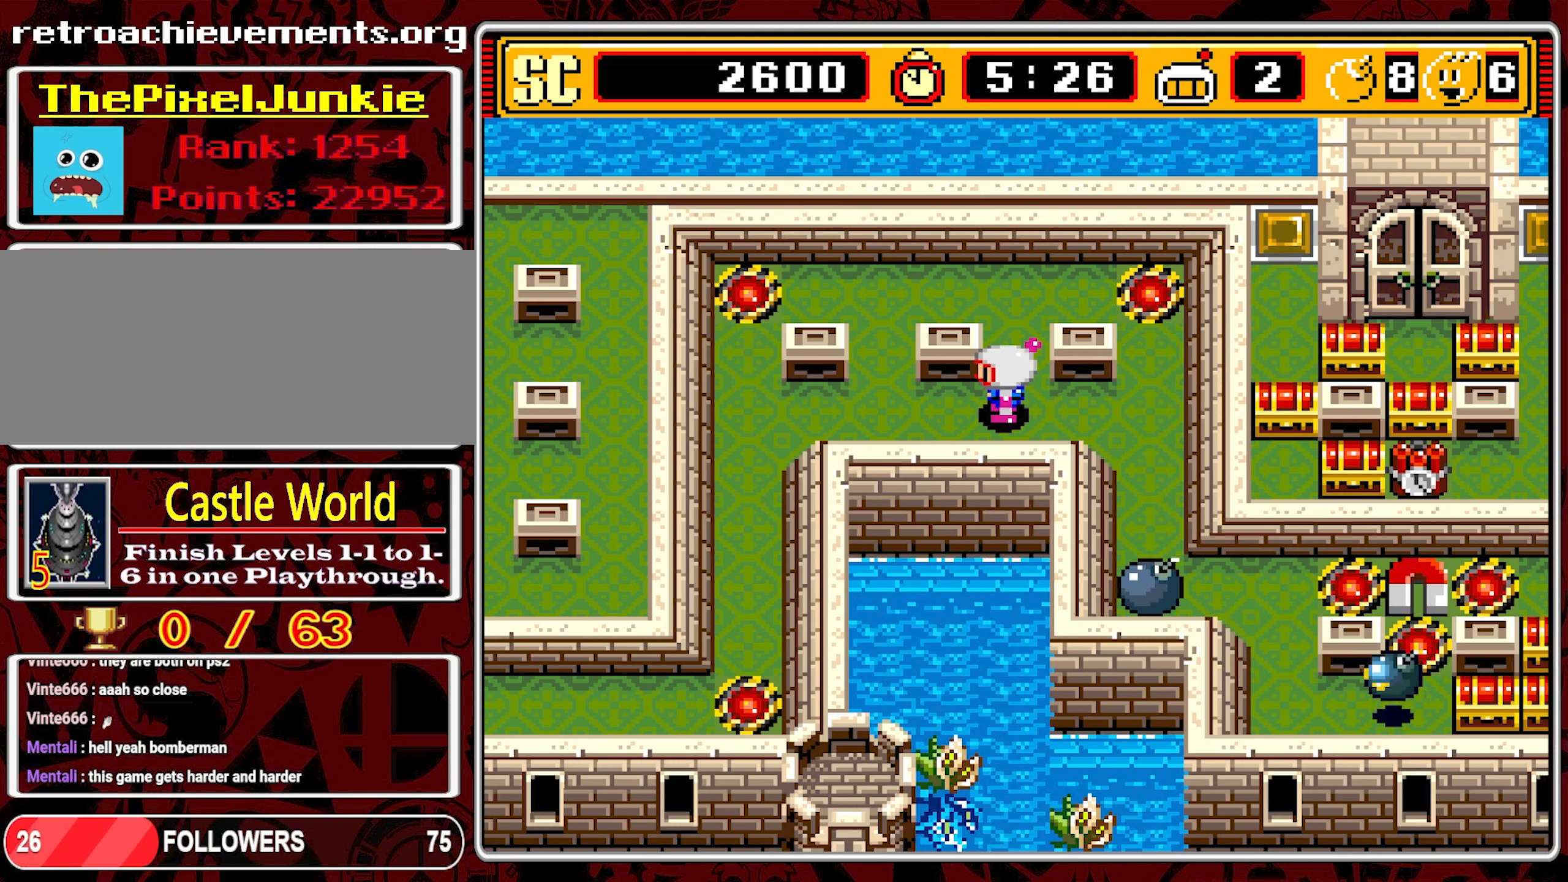
{"buttons": [], "events": []}
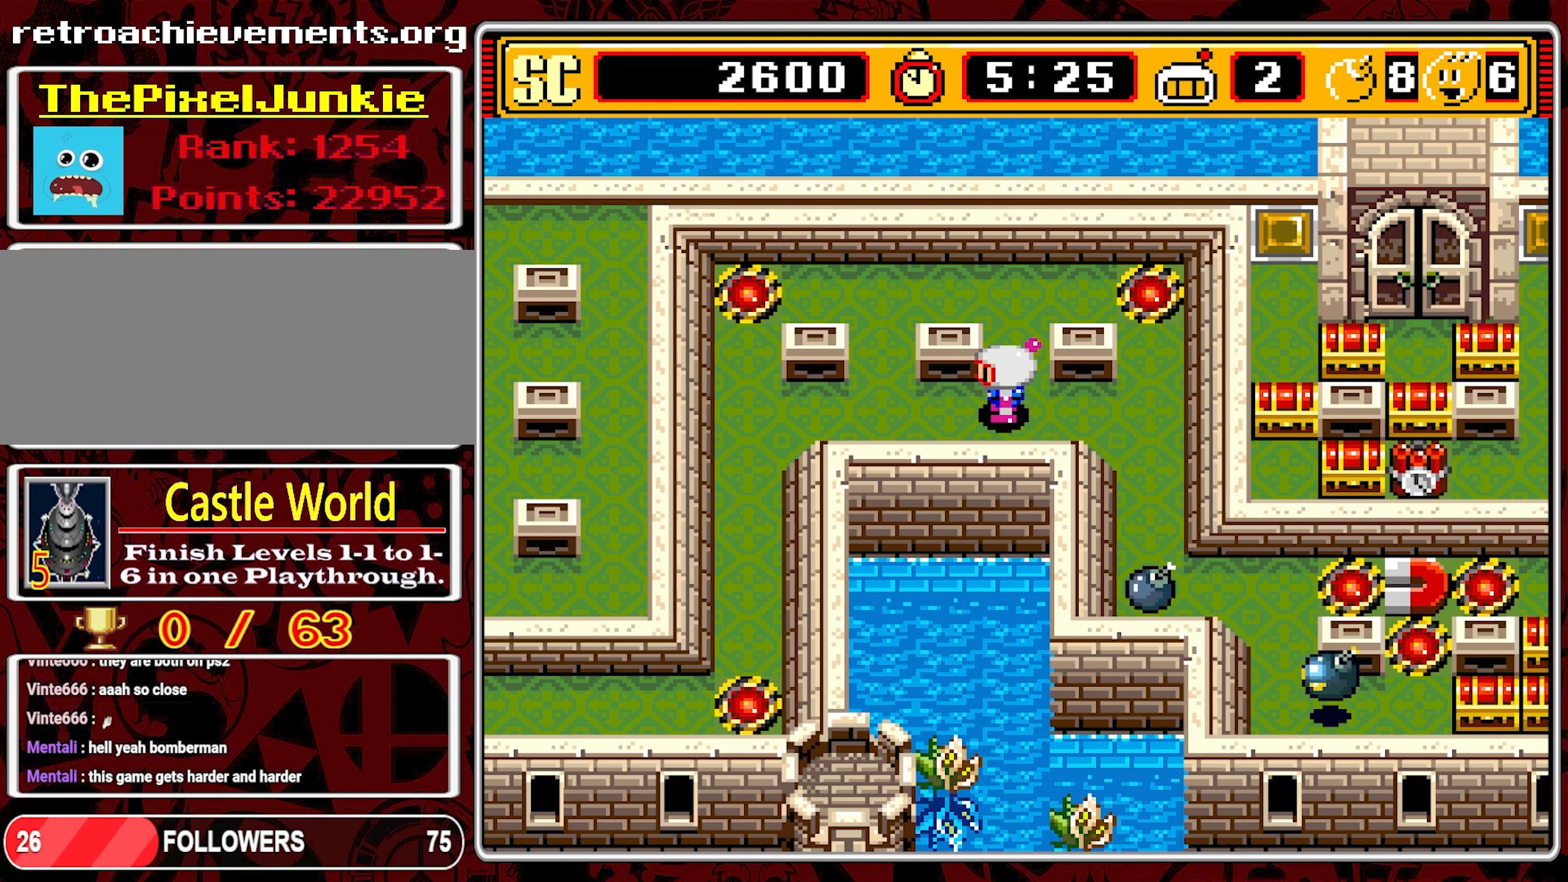
{"buttons": [], "events": []}
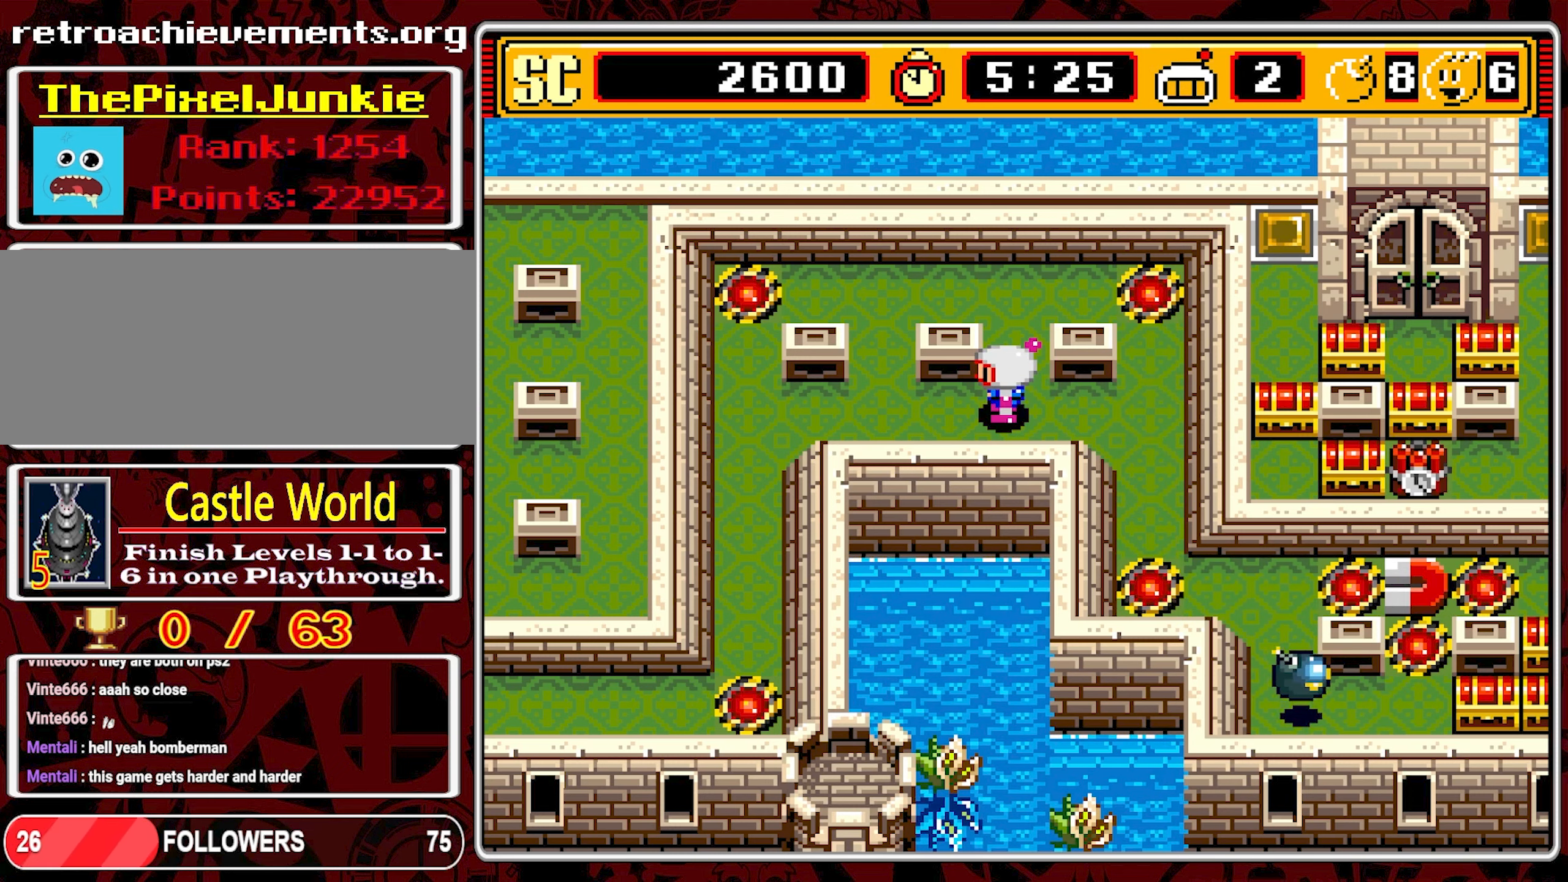
{"buttons": ["DPAD_DOWN", "DPAD_RIGHT"], "events": [[150, "DPAD_RIGHT", "down"], [484, "DPAD_DOWN", "down"]]}
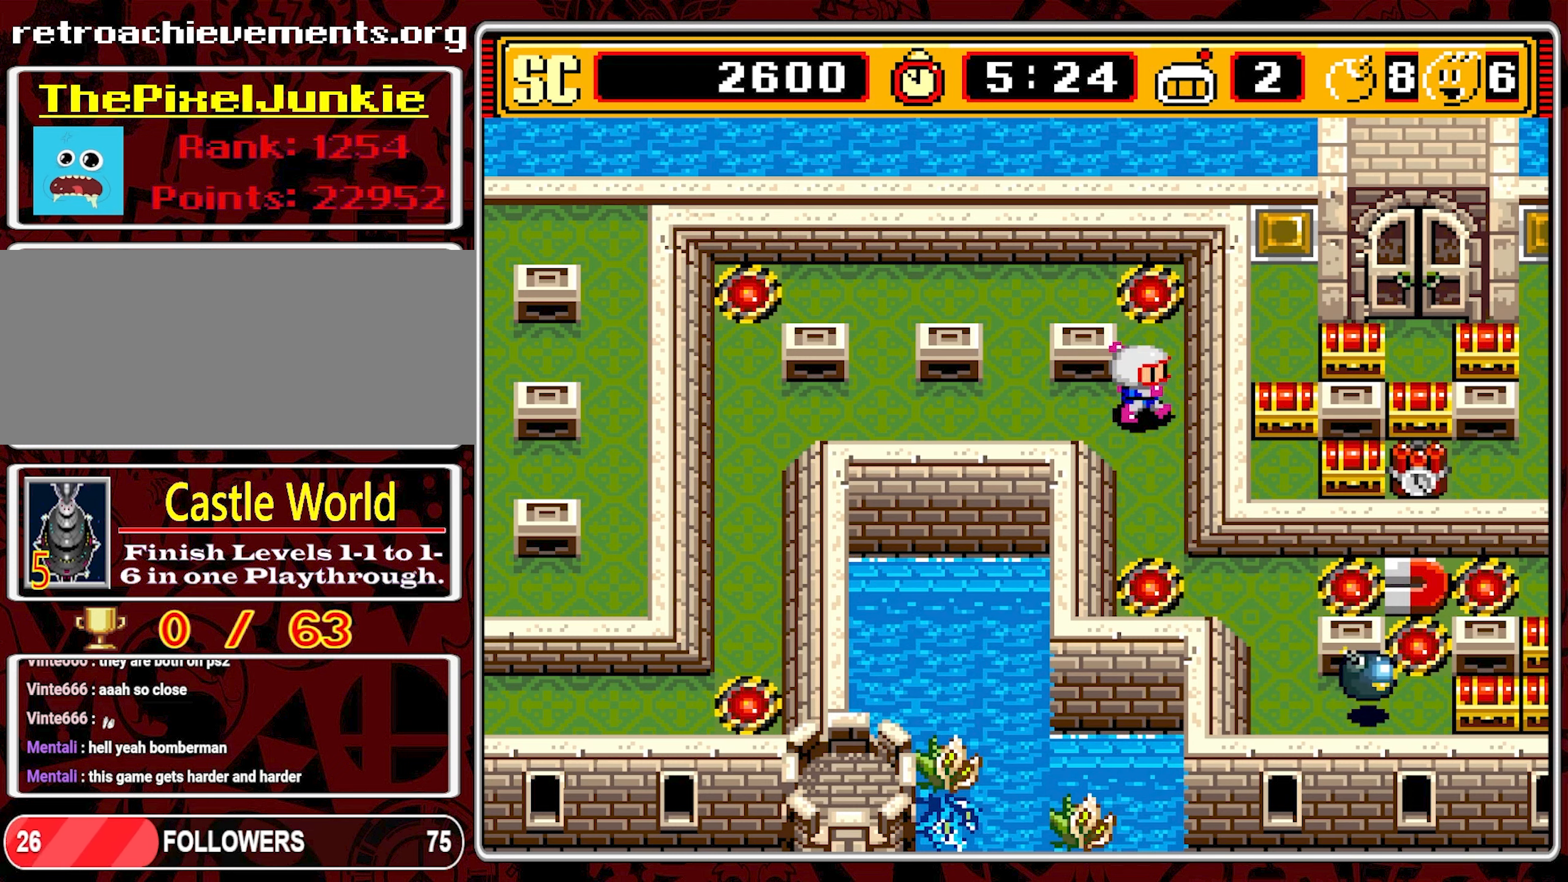
{"buttons": ["DPAD_DOWN", "DPAD_RIGHT"], "events": [[34, "DPAD_RIGHT", "up"], [500, "DPAD_RIGHT", "down"]]}
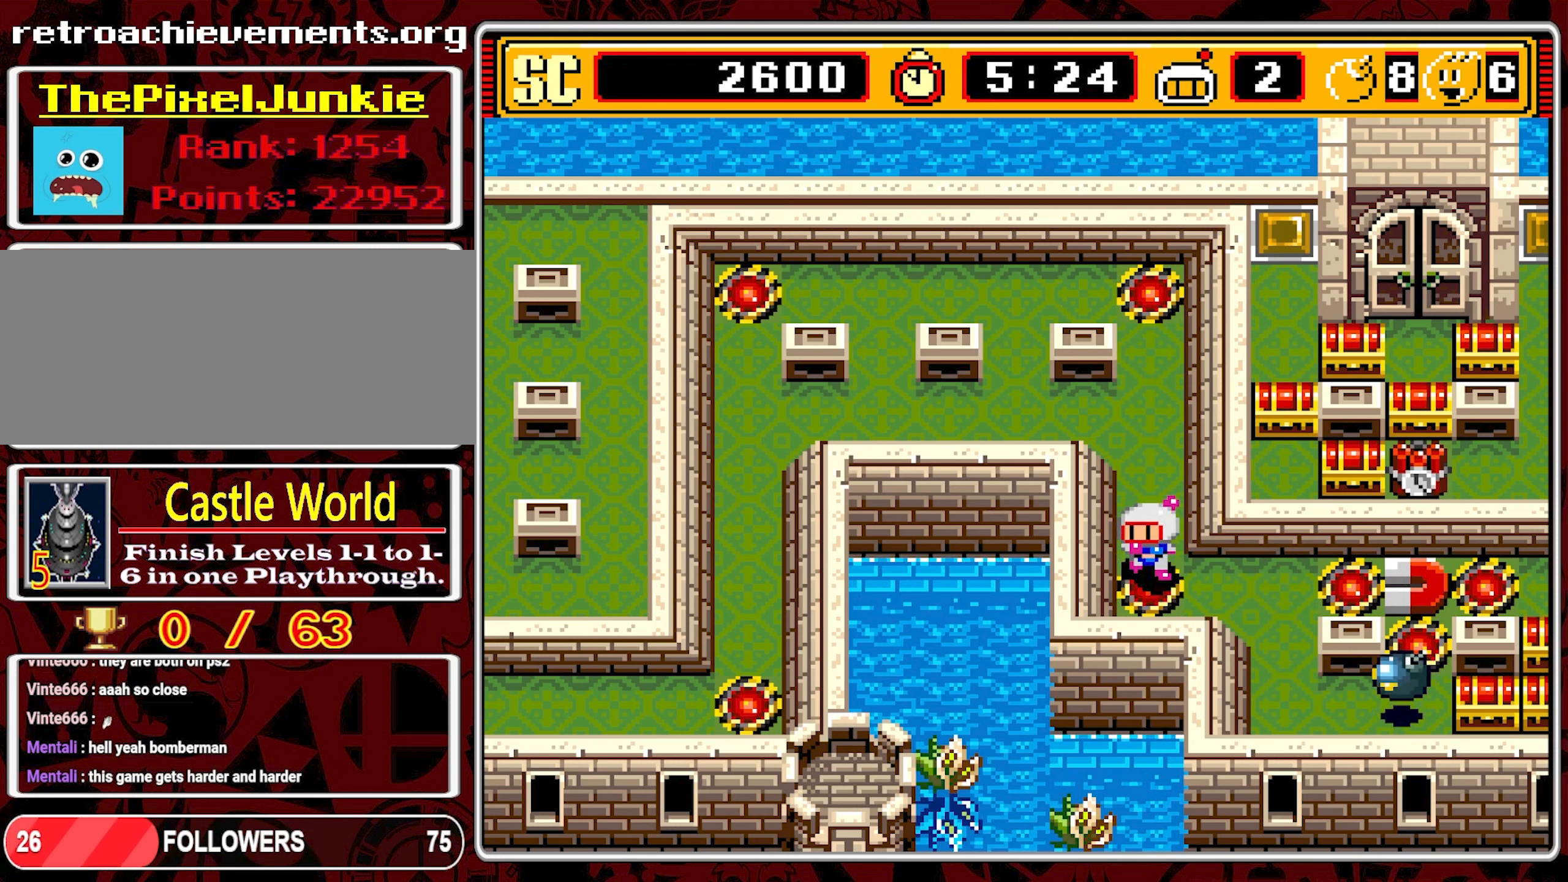
{"buttons": [], "events": [[34, "DPAD_DOWN", "up"], [267, "DPAD_RIGHT", "up"]]}
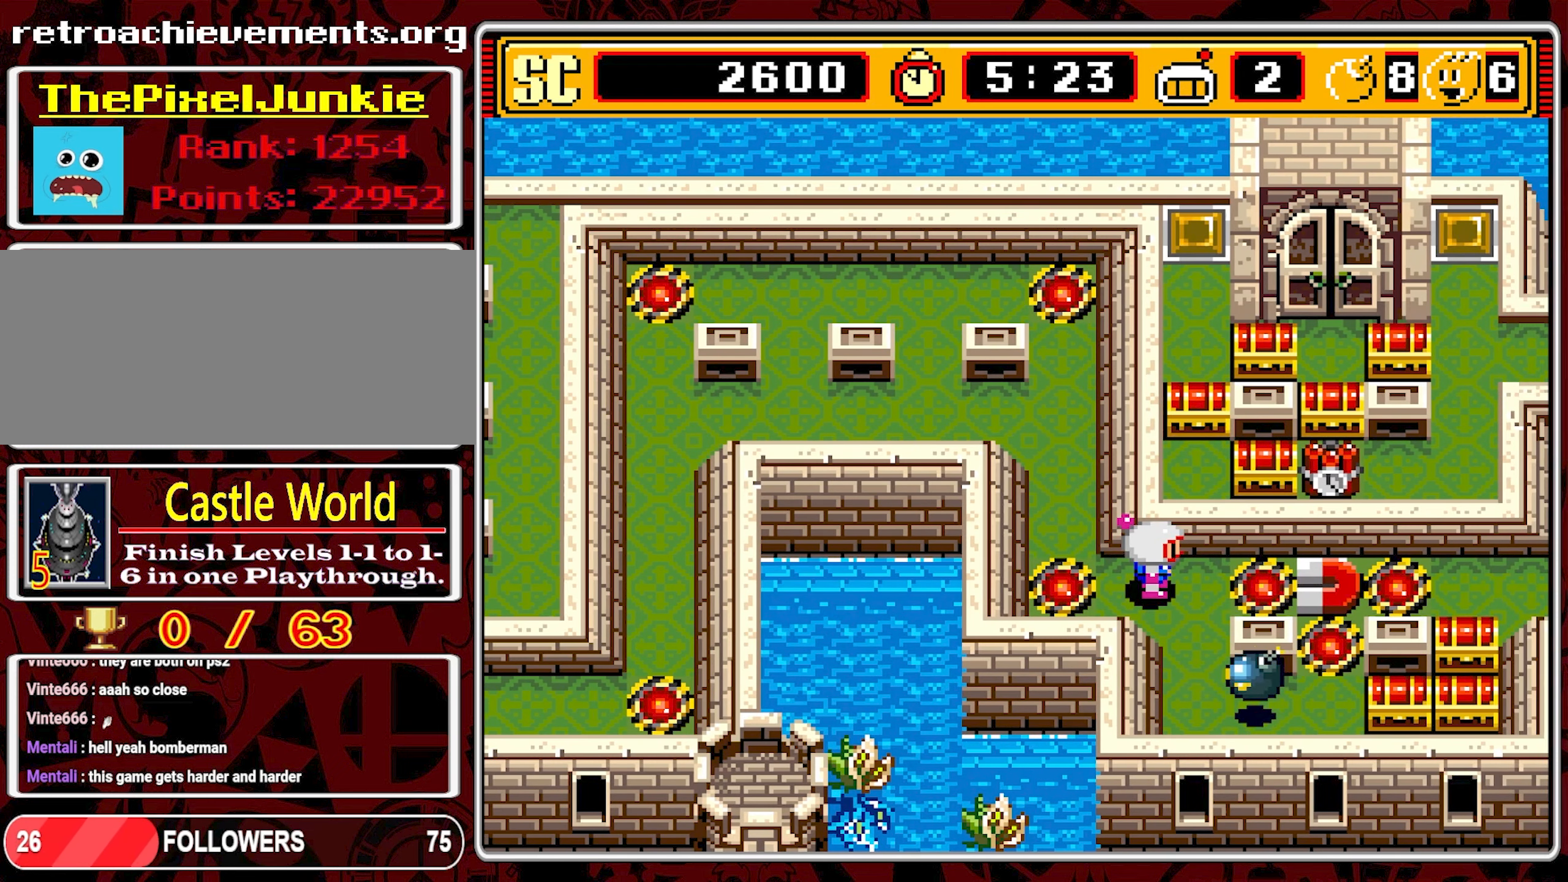
{"buttons": [], "events": []}